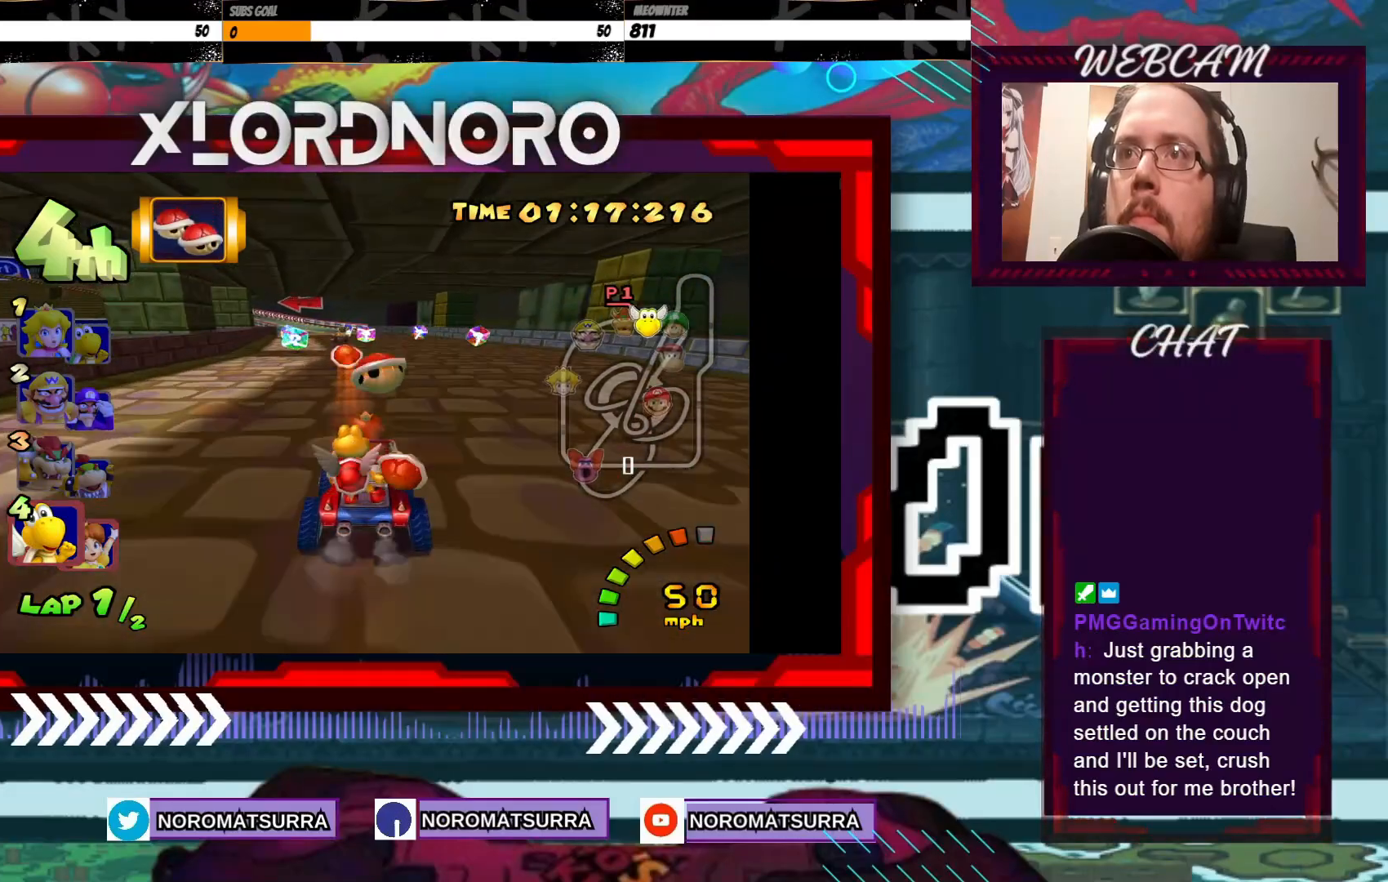
Gameplay with a controller (Xbox layout); each line is a JSON object with the inputs held at the frame after it. "events" lists button and stick changes between this image and that frame as [ms after this image, input, new state], when the widget could be followed in between. Not read: L3 R3 right_stick.
{"buttons": ["A"], "left_stick": "center", "events": [[50, "left_stick", "left"], [183, "left_stick", "center"]]}
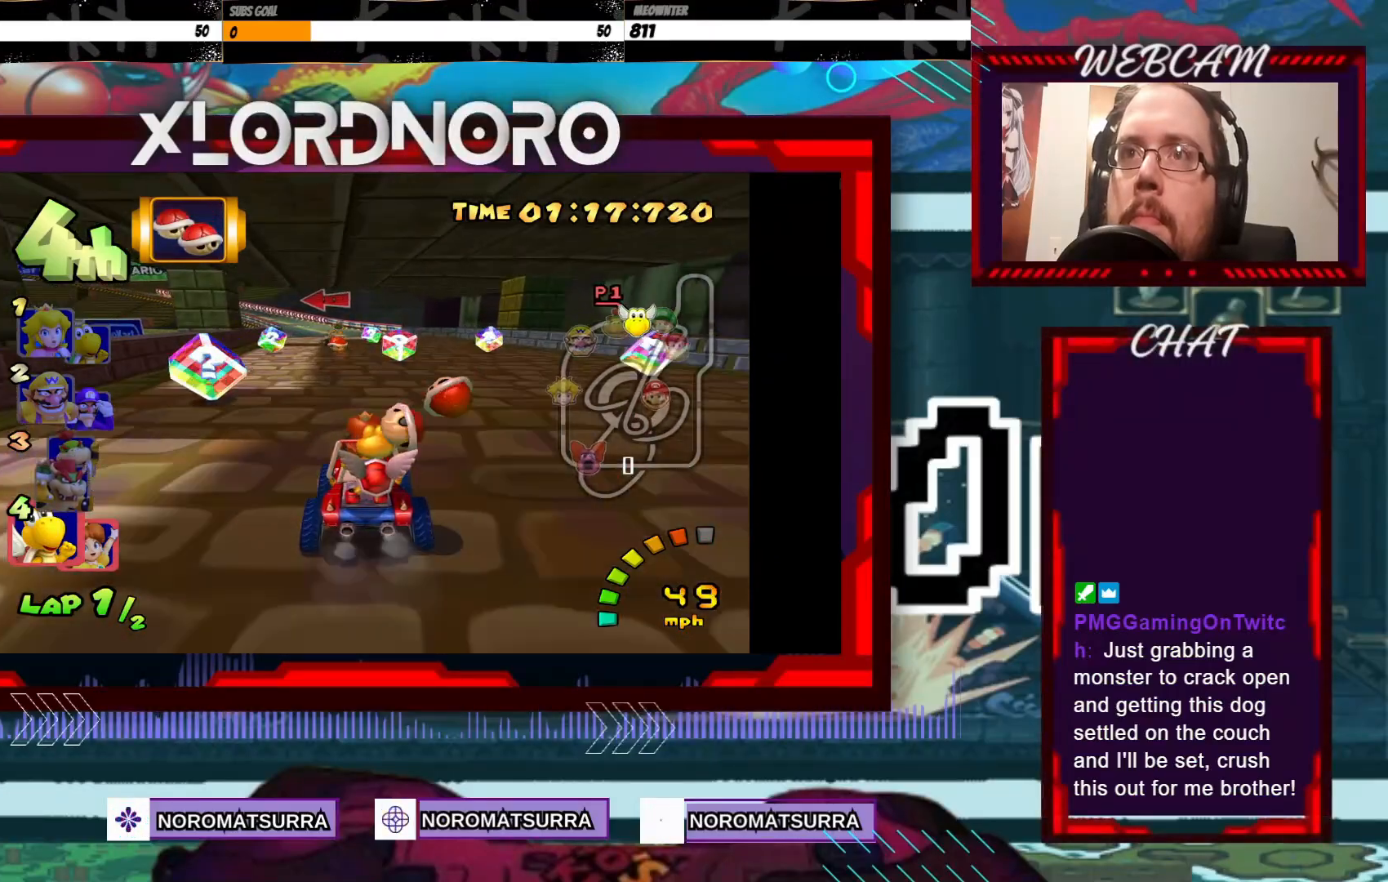
{"buttons": ["A"], "left_stick": "left", "events": [[50, "left_stick", "left"], [183, "left_stick", "center"], [483, "left_stick", "left"]]}
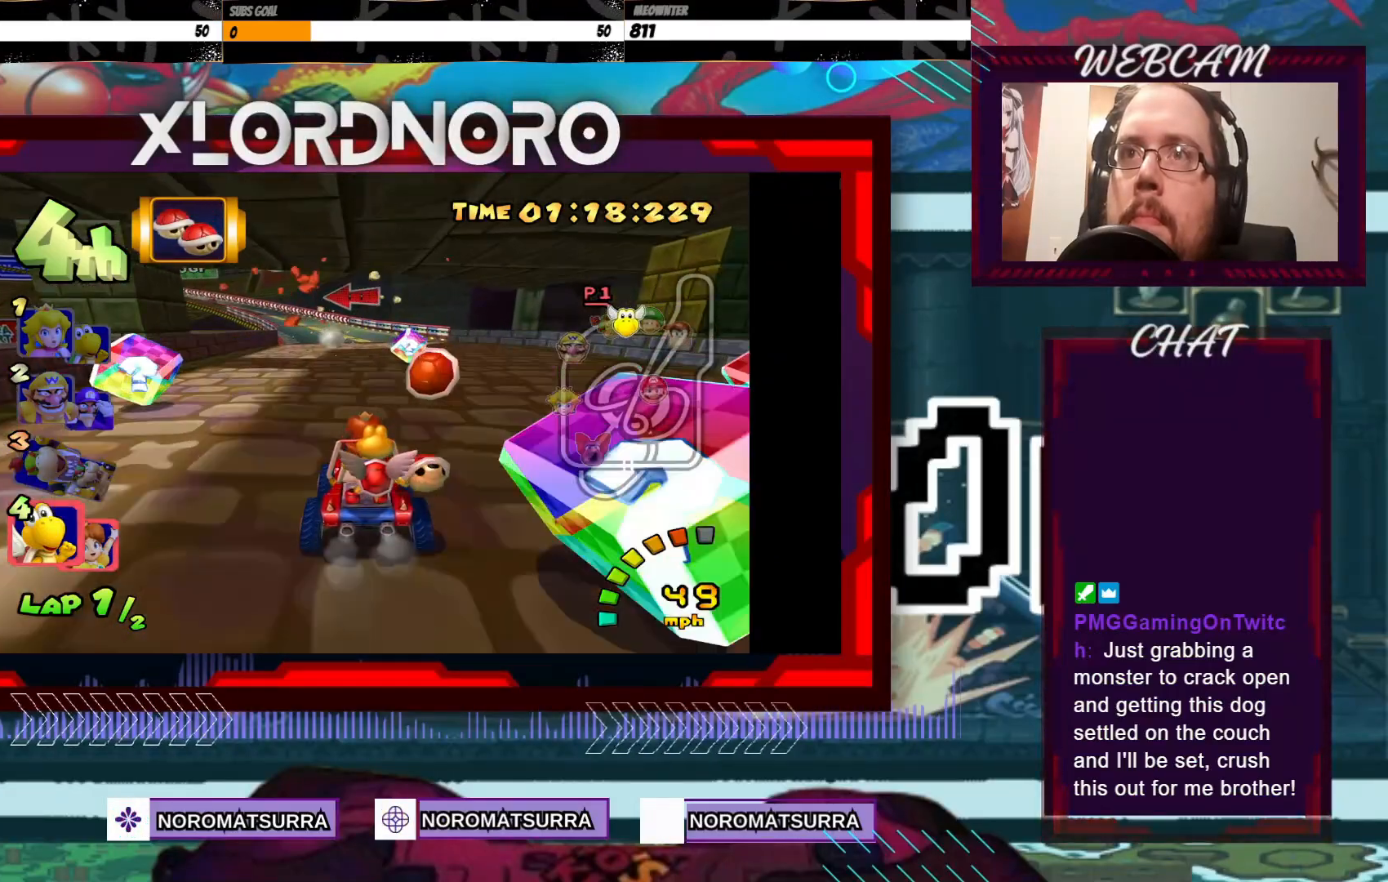
{"buttons": ["A"], "left_stick": "left", "events": [[150, "left_stick", "center"], [433, "left_stick", "left"]]}
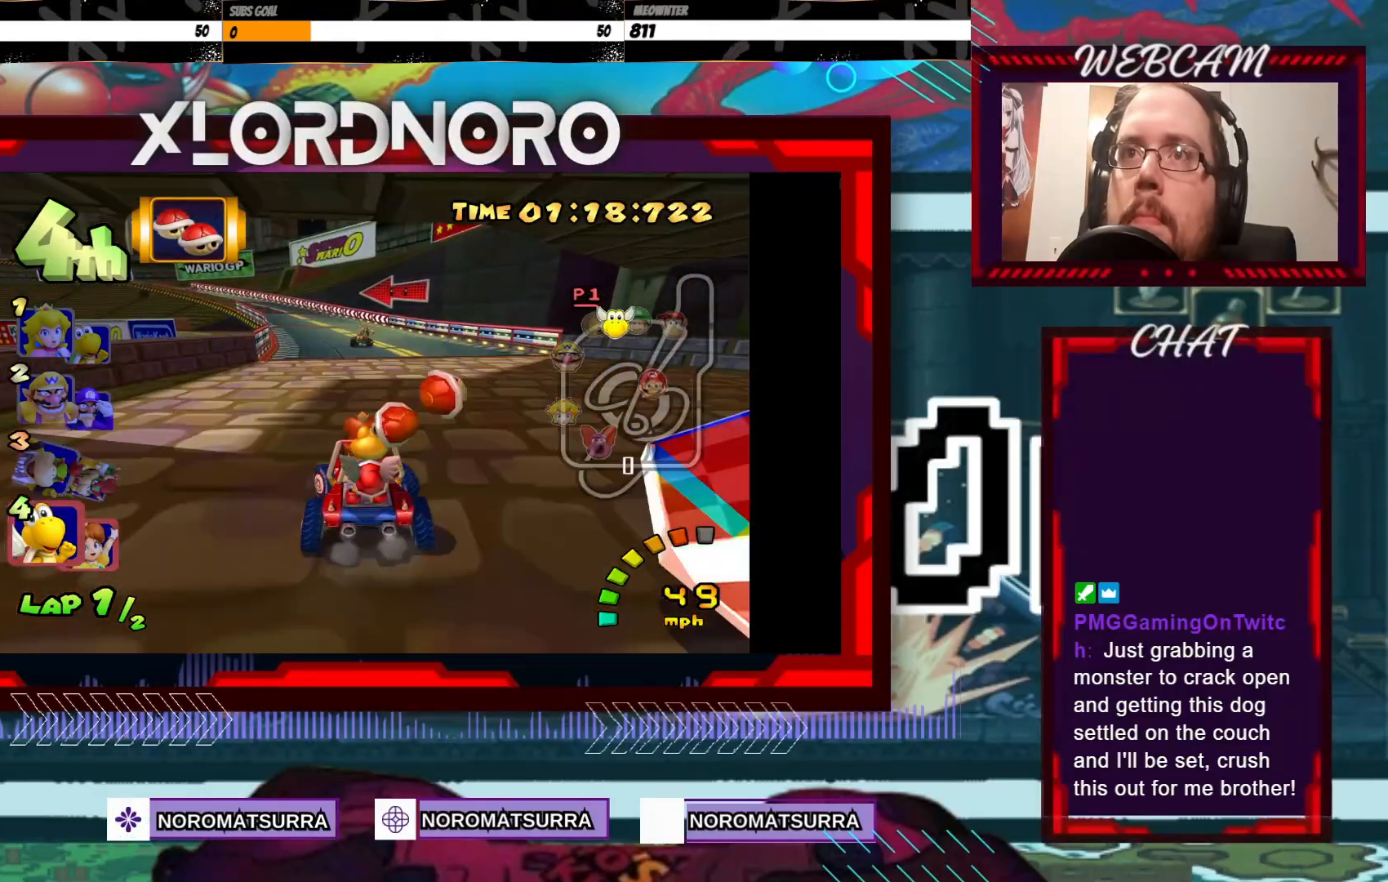
{"buttons": ["A"], "left_stick": "left", "events": [[100, "left_stick", "center"], [500, "left_stick", "left"]]}
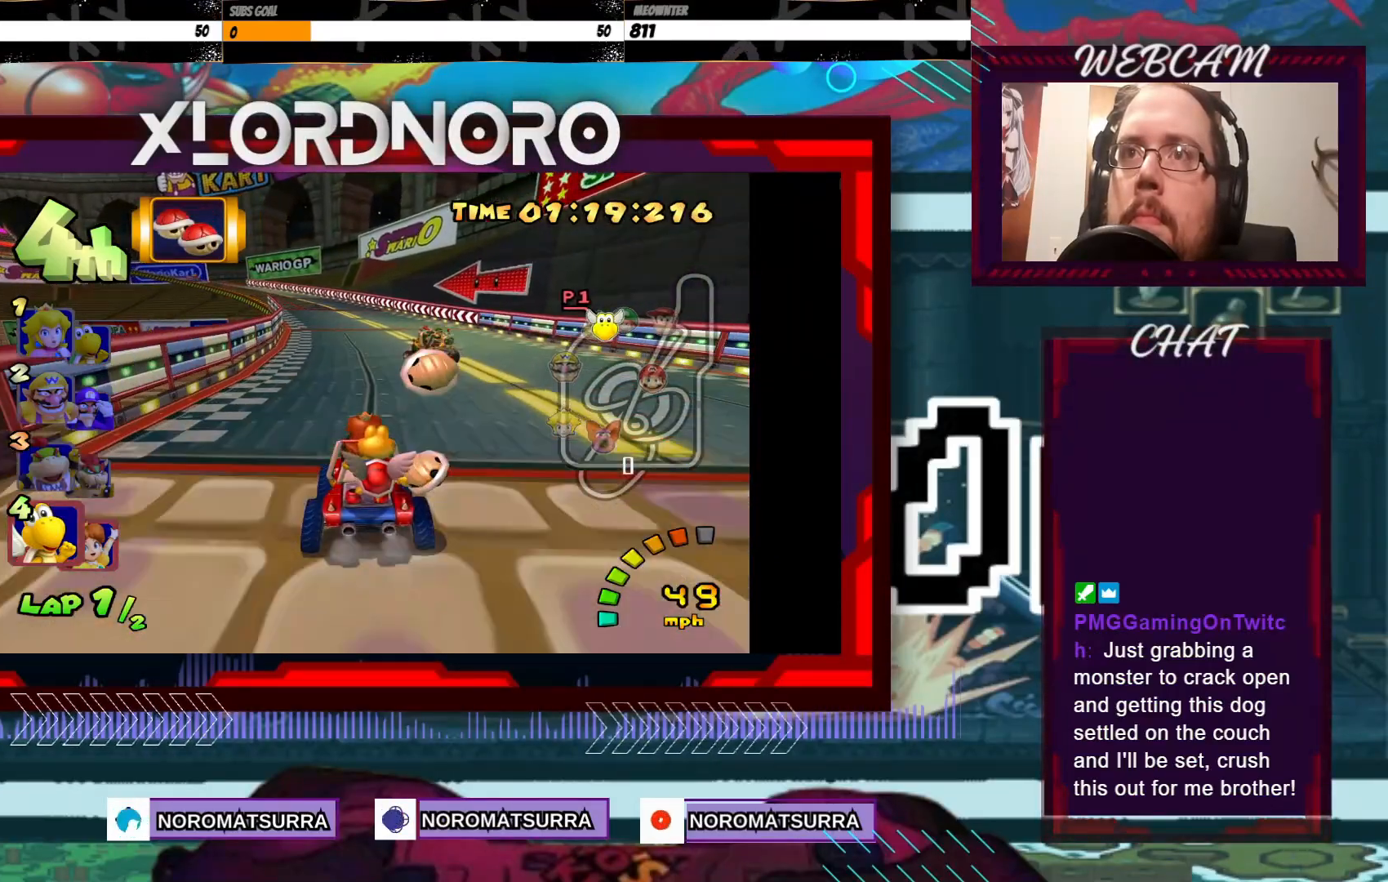
{"buttons": ["A"], "left_stick": "center", "events": [[183, "left_stick", "center"], [233, "left_stick", "left"], [400, "left_stick", "center"]]}
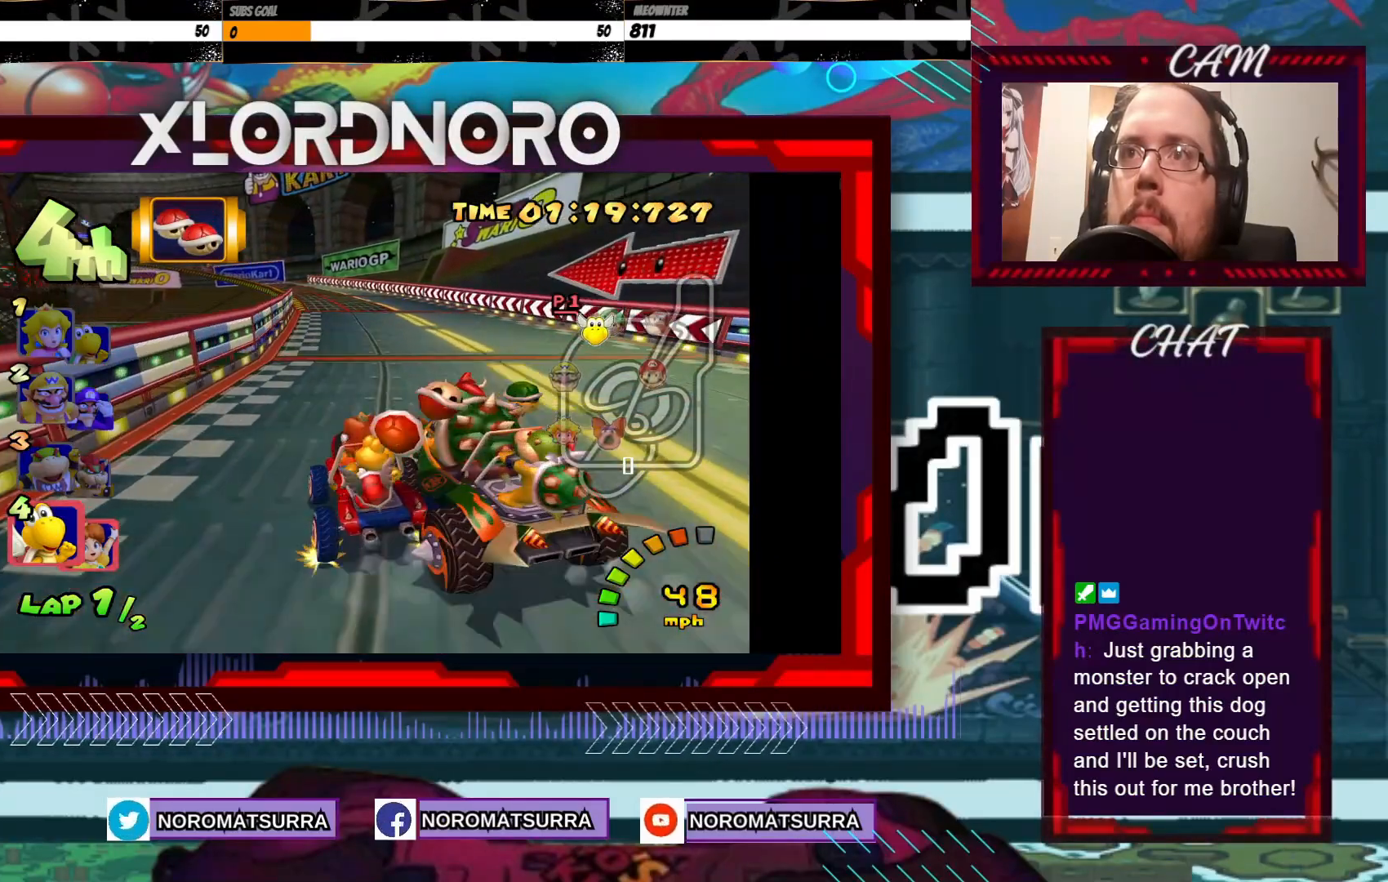
{"buttons": ["A"], "left_stick": "center", "events": []}
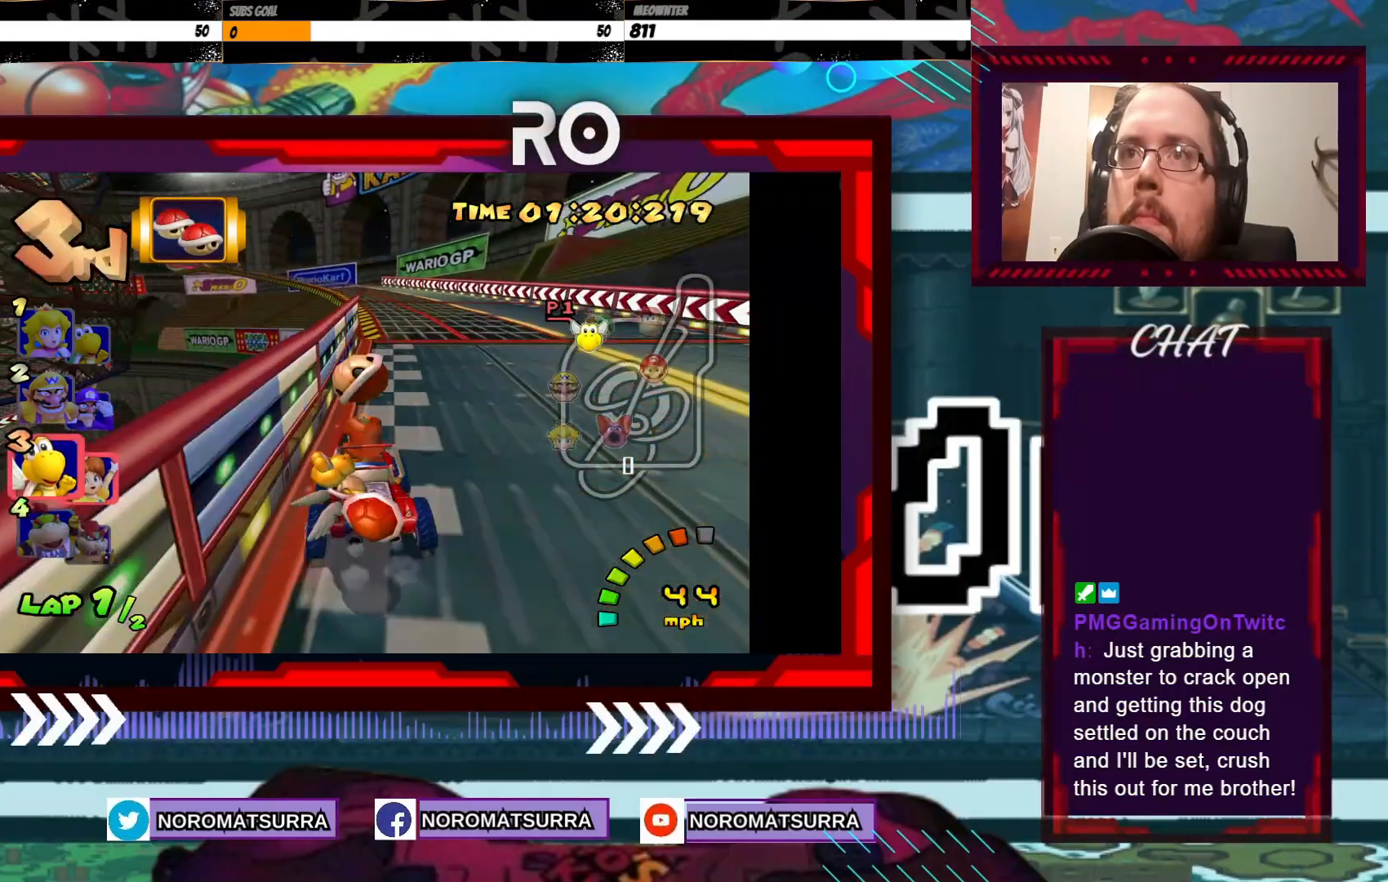
{"buttons": ["A"], "left_stick": "center", "events": [[150, "left_stick", "right"], [250, "left_stick", "center"]]}
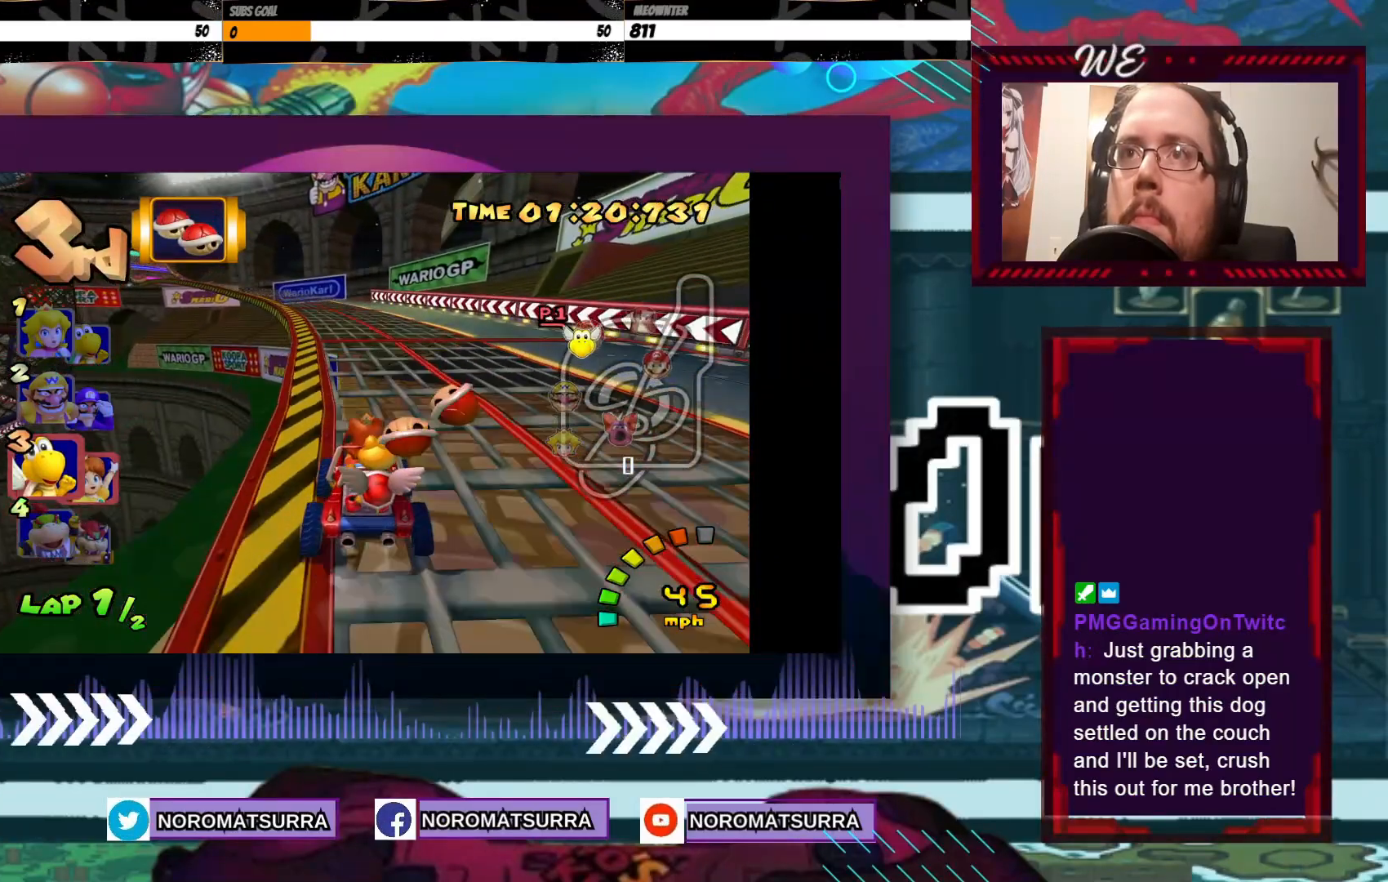
{"buttons": ["A"], "left_stick": "left", "events": [[33, "left_stick", "left"], [250, "left_stick", "center"], [450, "left_stick", "left"]]}
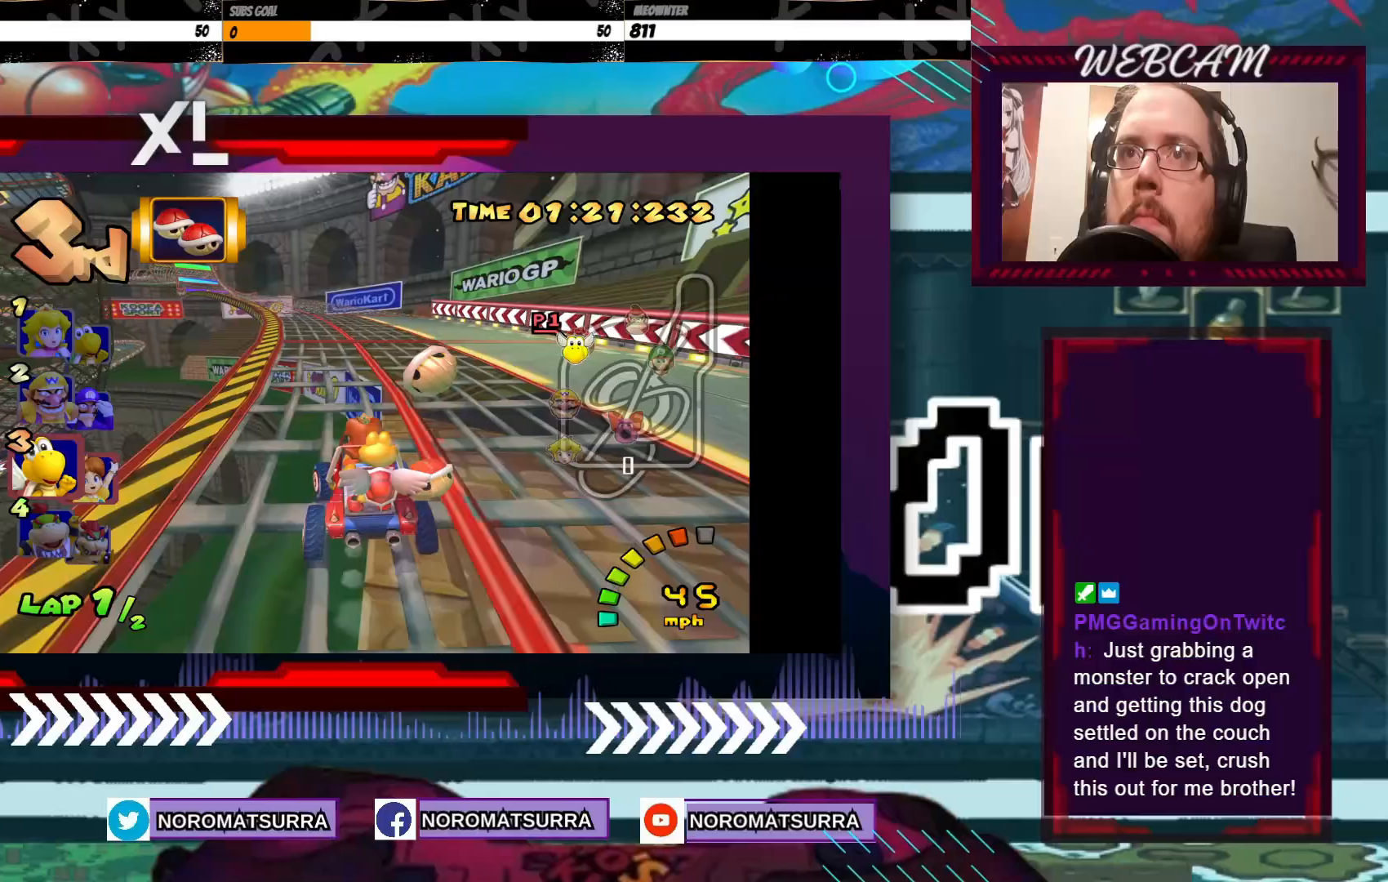
{"buttons": ["A"], "left_stick": "left", "events": [[150, "left_stick", "center"], [350, "left_stick", "left"]]}
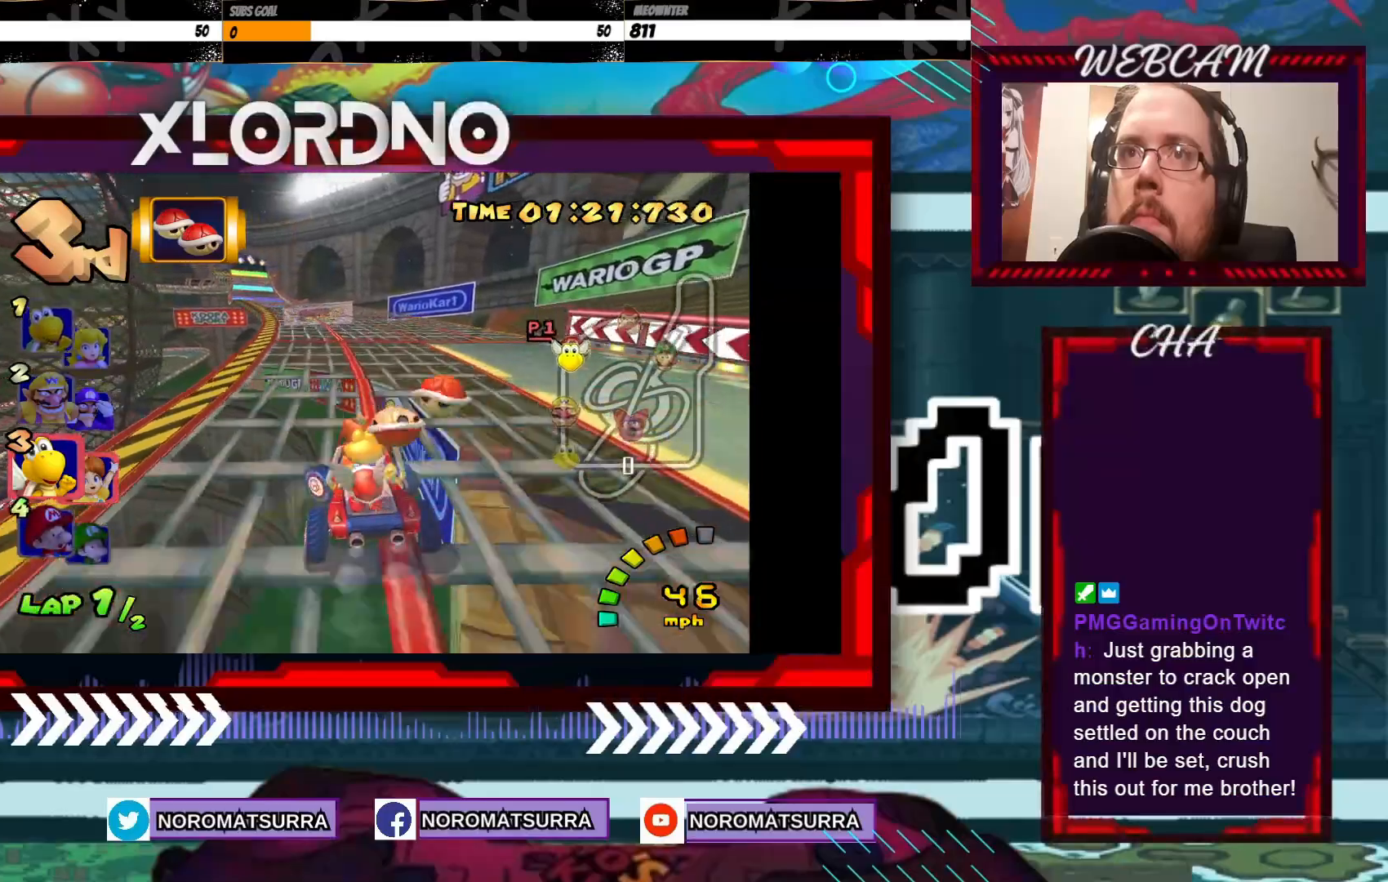
{"buttons": ["A"], "left_stick": "left", "events": [[50, "left_stick", "center"], [350, "left_stick", "left"]]}
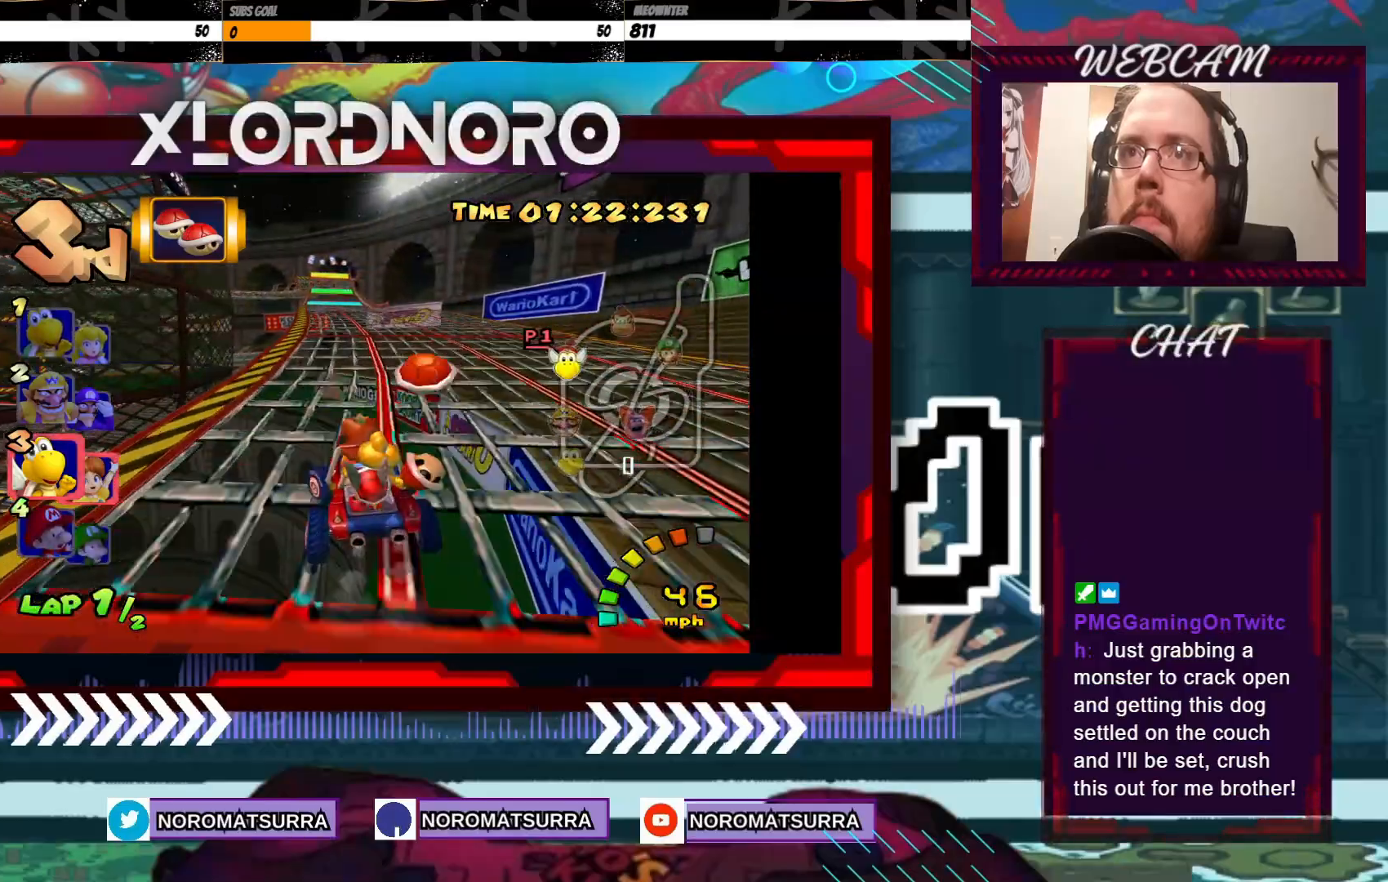
{"buttons": ["A"], "left_stick": "right", "events": [[483, "left_stick", "right"]]}
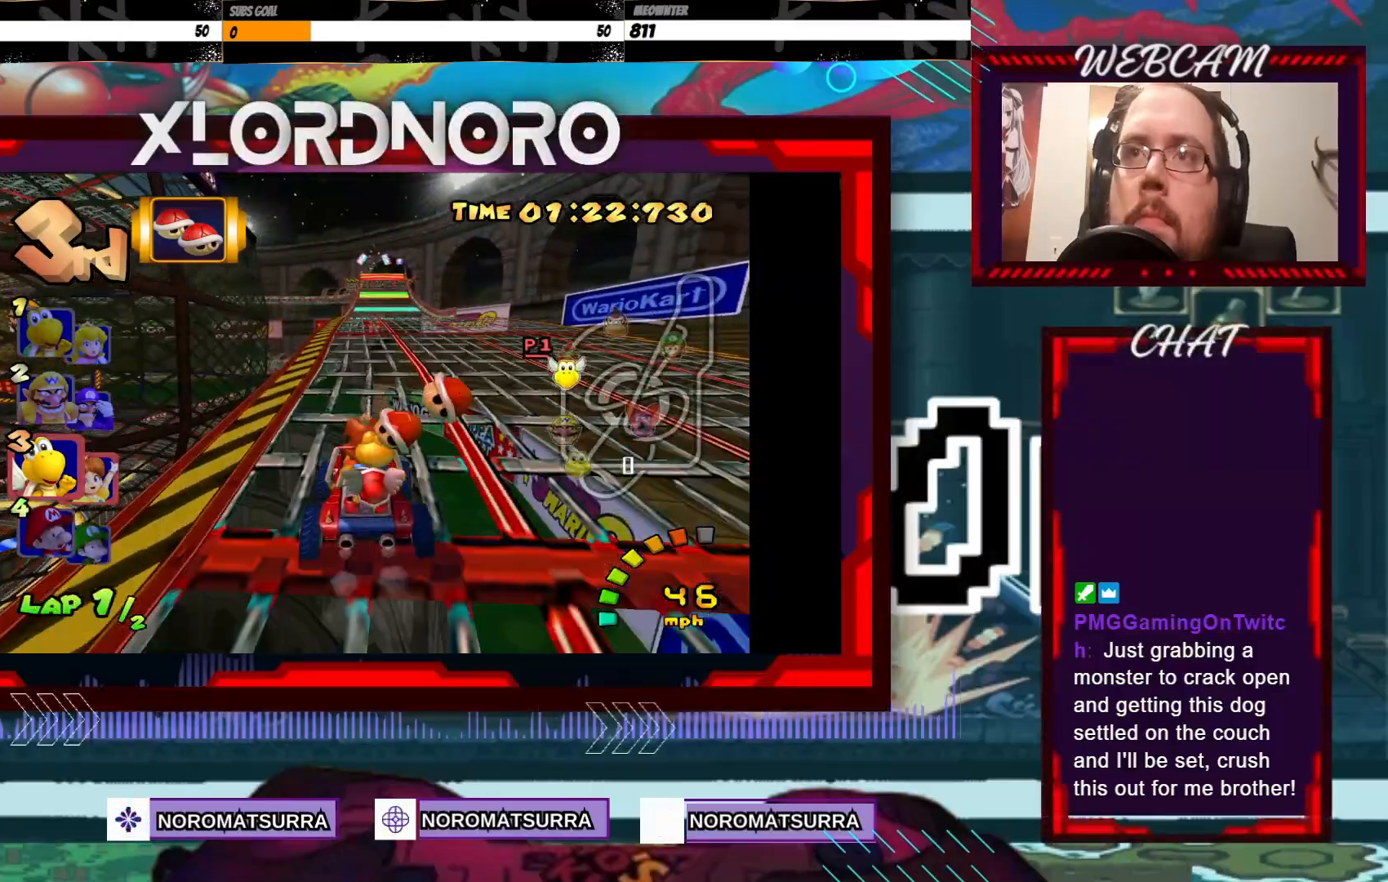
{"buttons": ["A"], "left_stick": "center", "events": [[50, "left_stick", "center"]]}
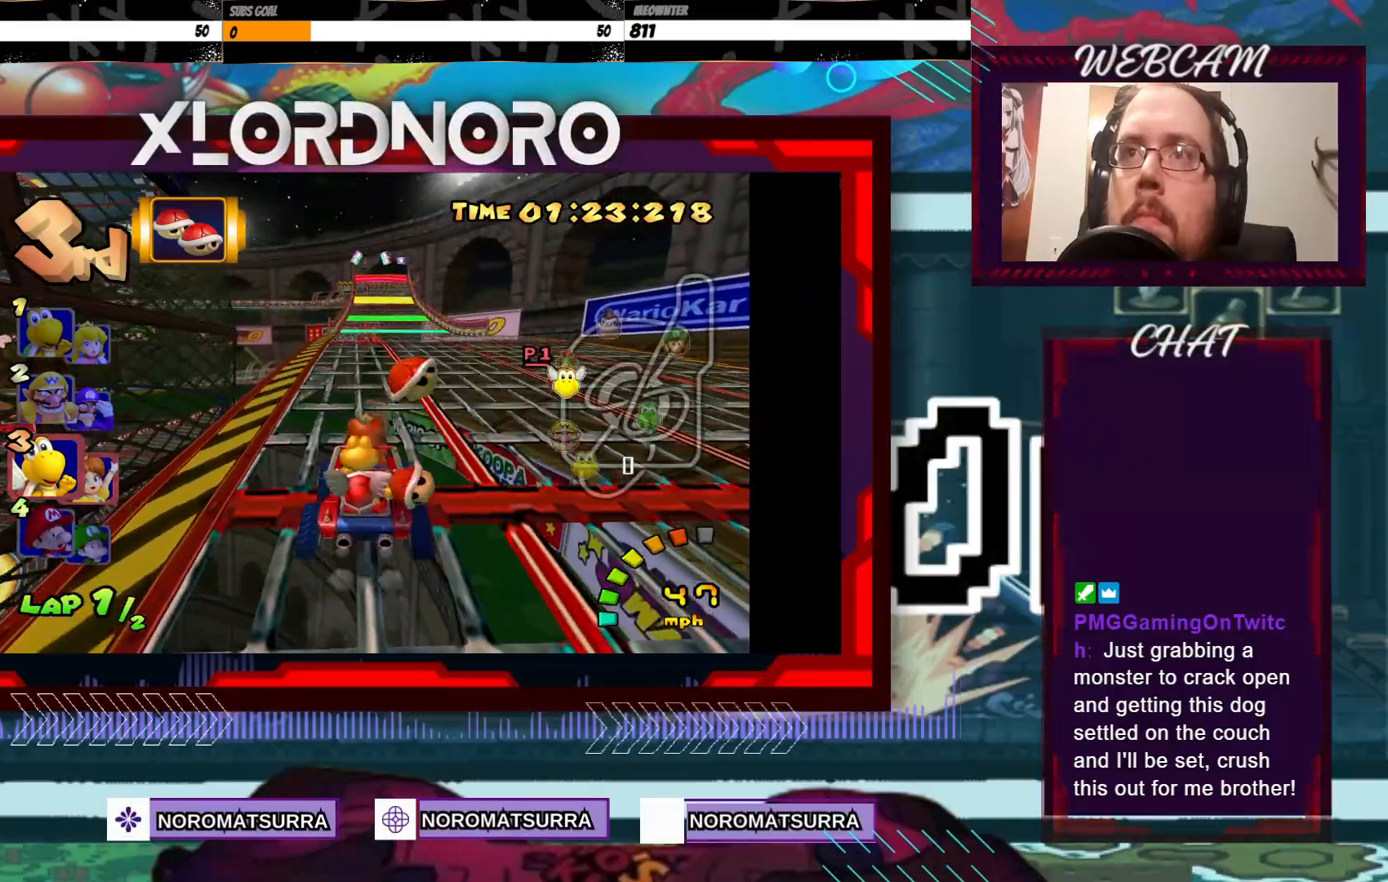
{"buttons": ["A"], "left_stick": "center", "events": [[433, "left_stick", "left"], [500, "left_stick", "center"]]}
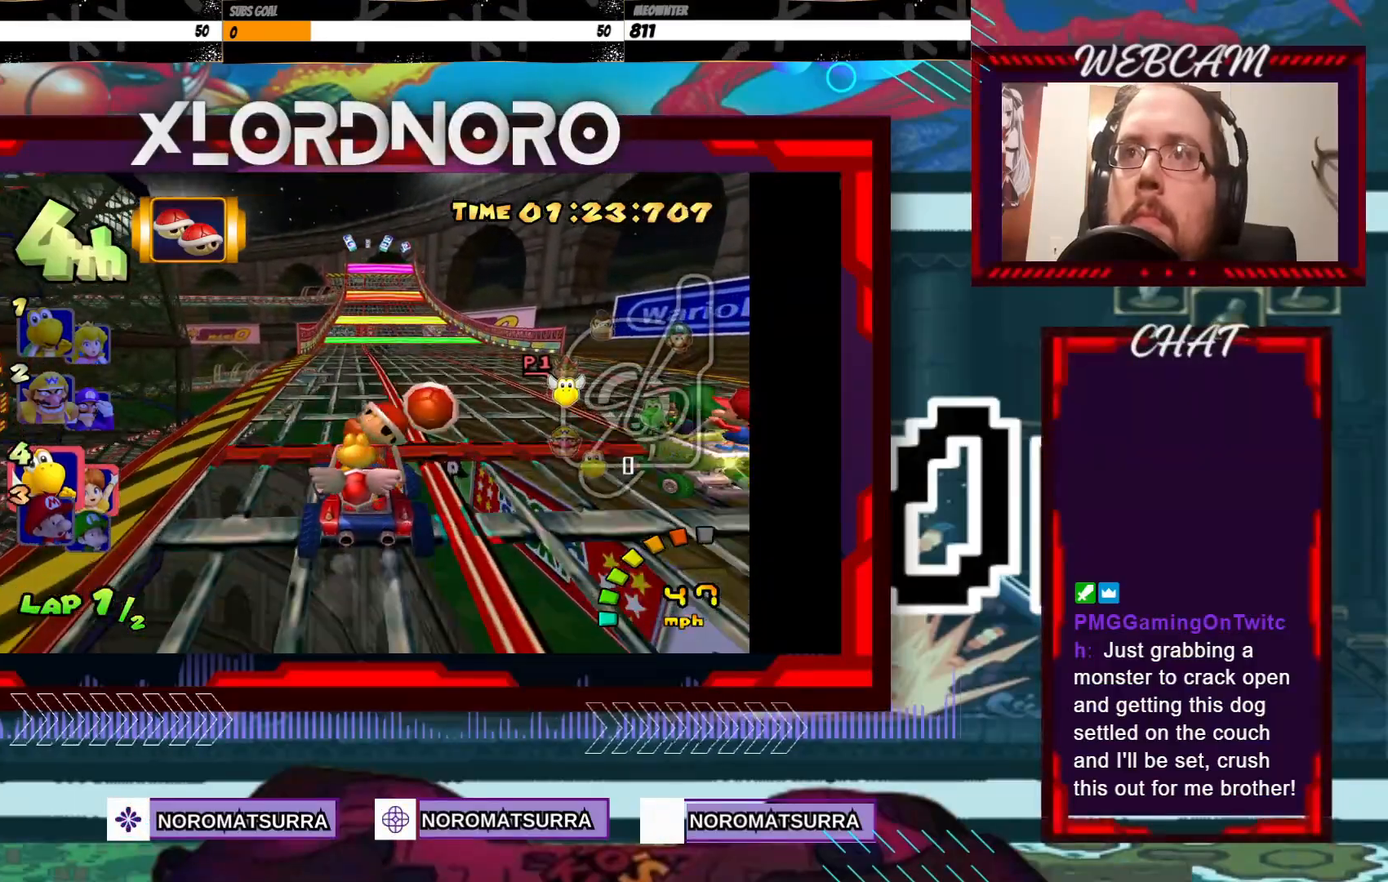
{"buttons": ["A"], "left_stick": "center", "events": []}
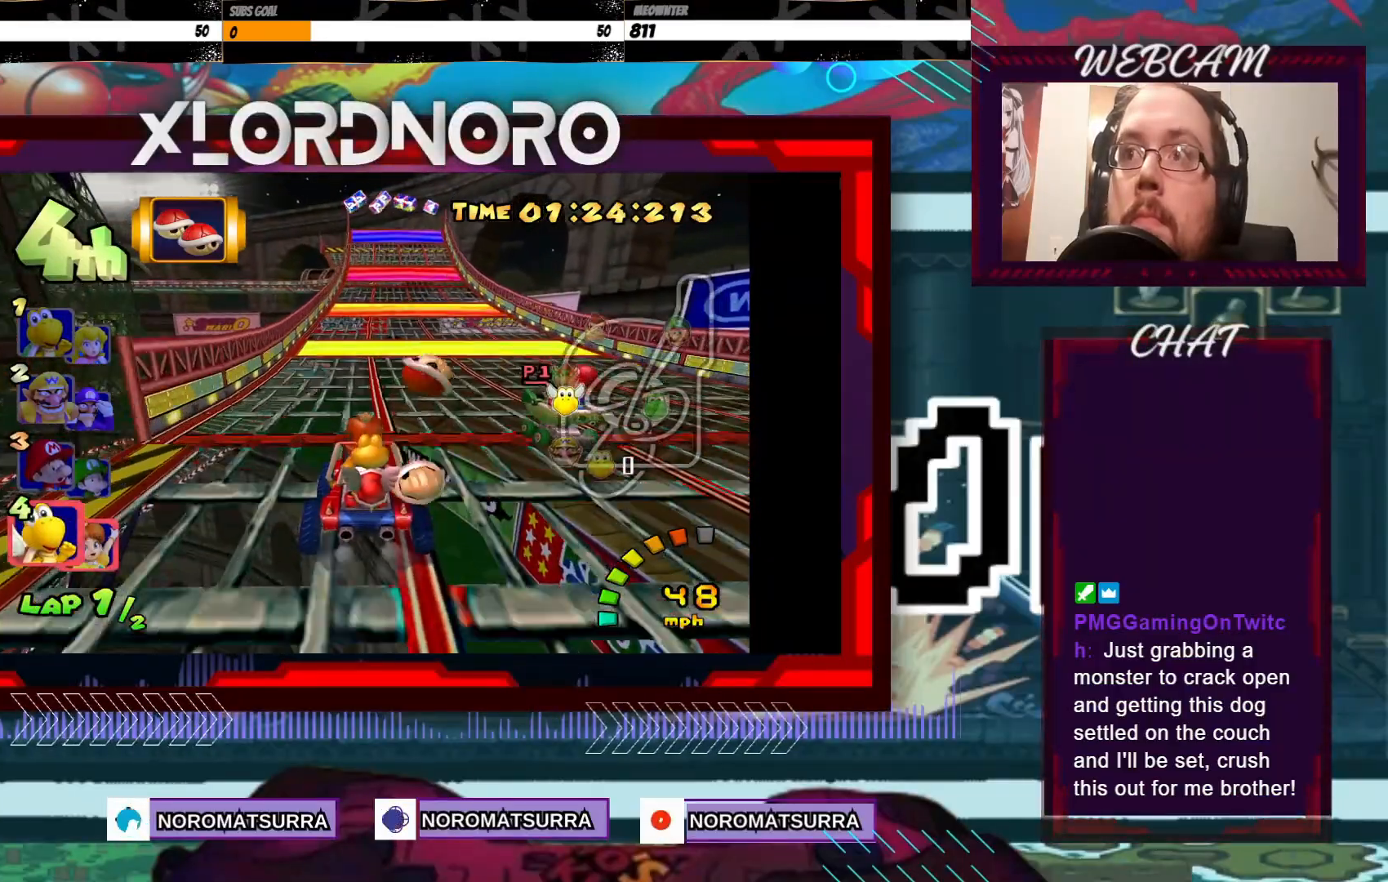
{"buttons": ["A"], "left_stick": "left", "events": [[133, "left_stick", "right"], [250, "left_stick", "center"], [450, "left_stick", "left"]]}
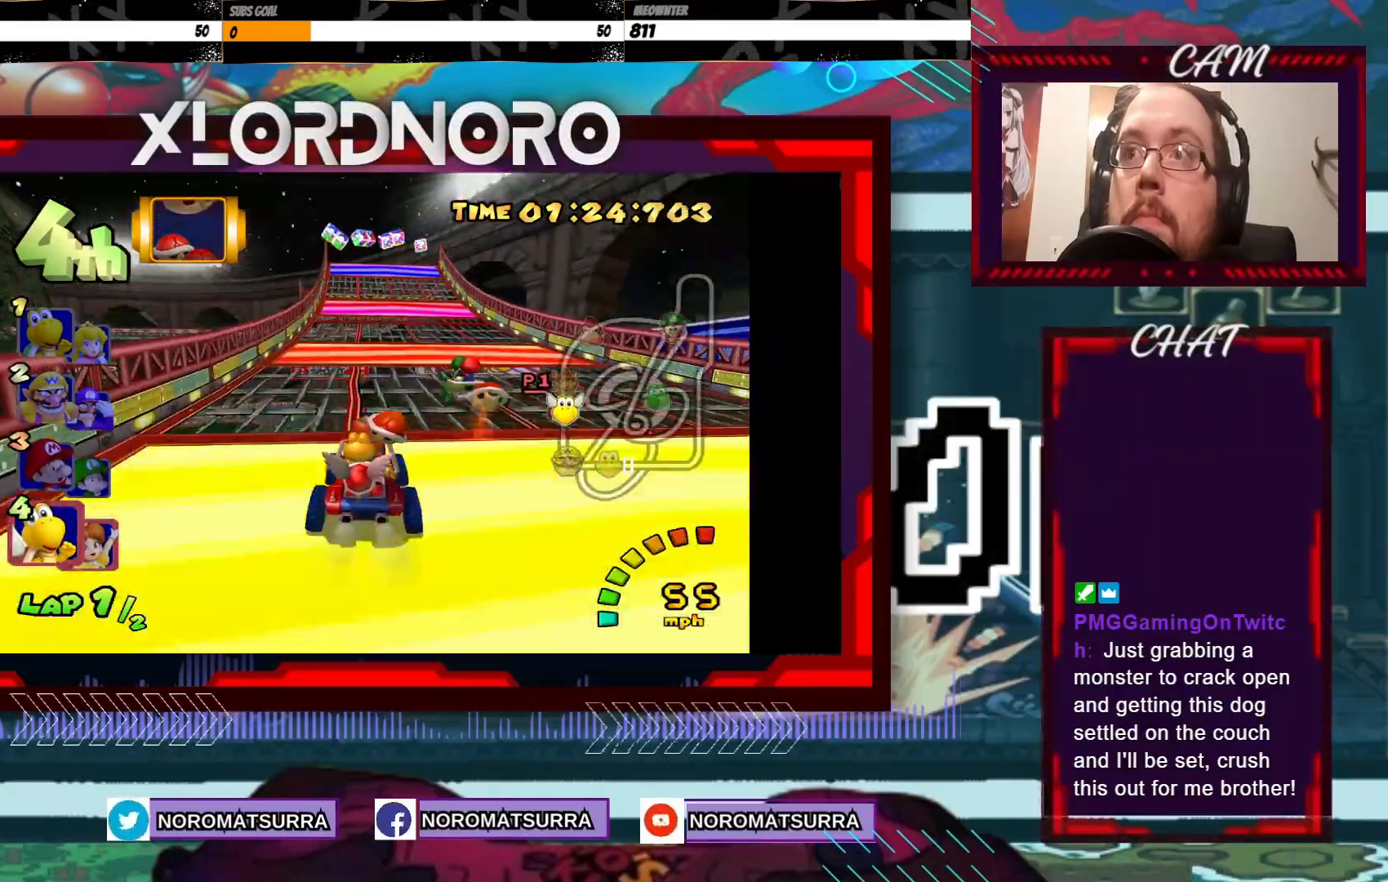
{"buttons": ["A"], "left_stick": "center", "events": [[300, "left_stick", "center"]]}
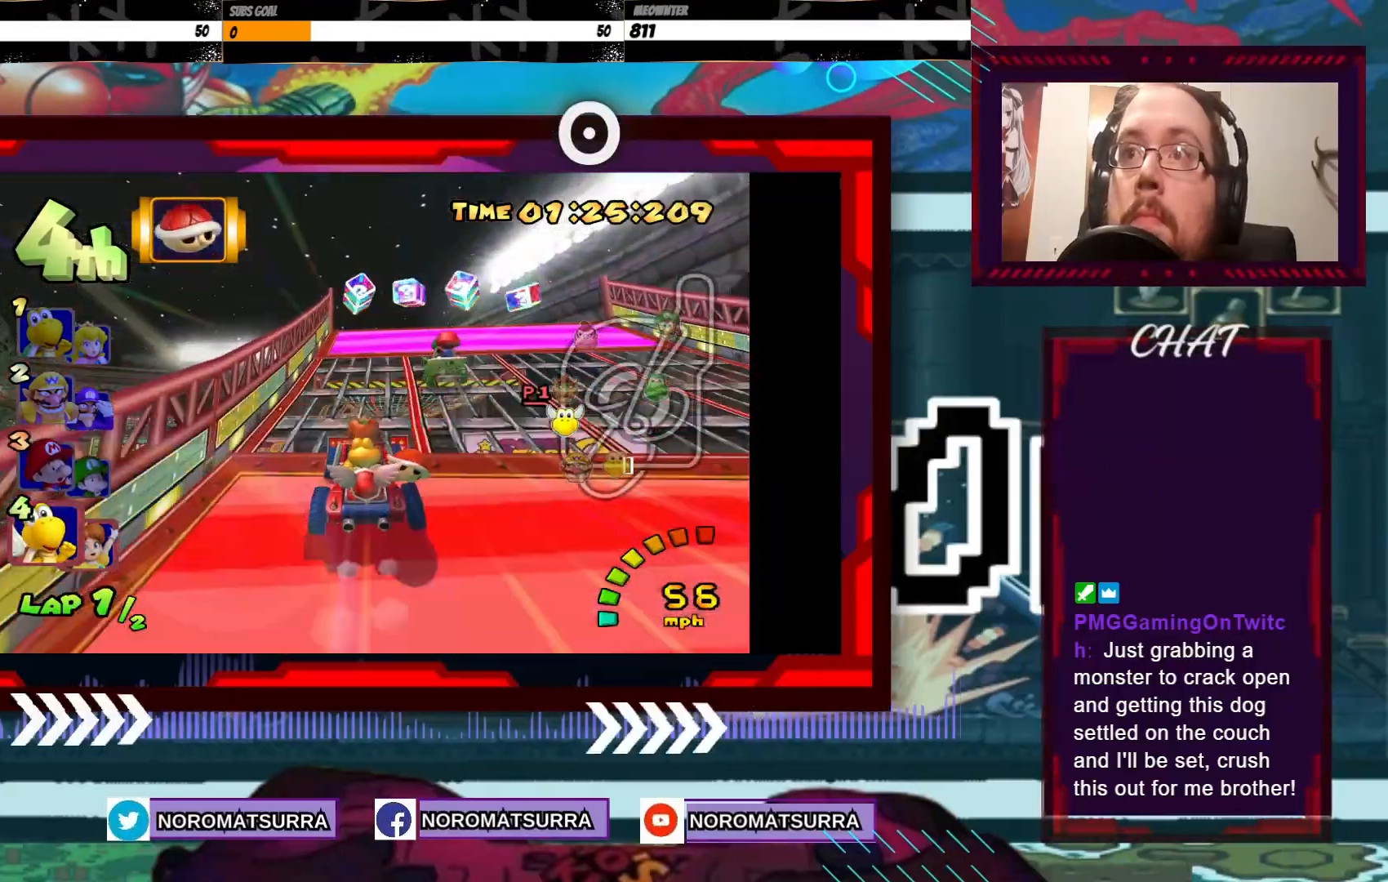
{"buttons": ["A"], "left_stick": "center", "events": [[50, "left_stick", "right"], [150, "left_stick", "center"]]}
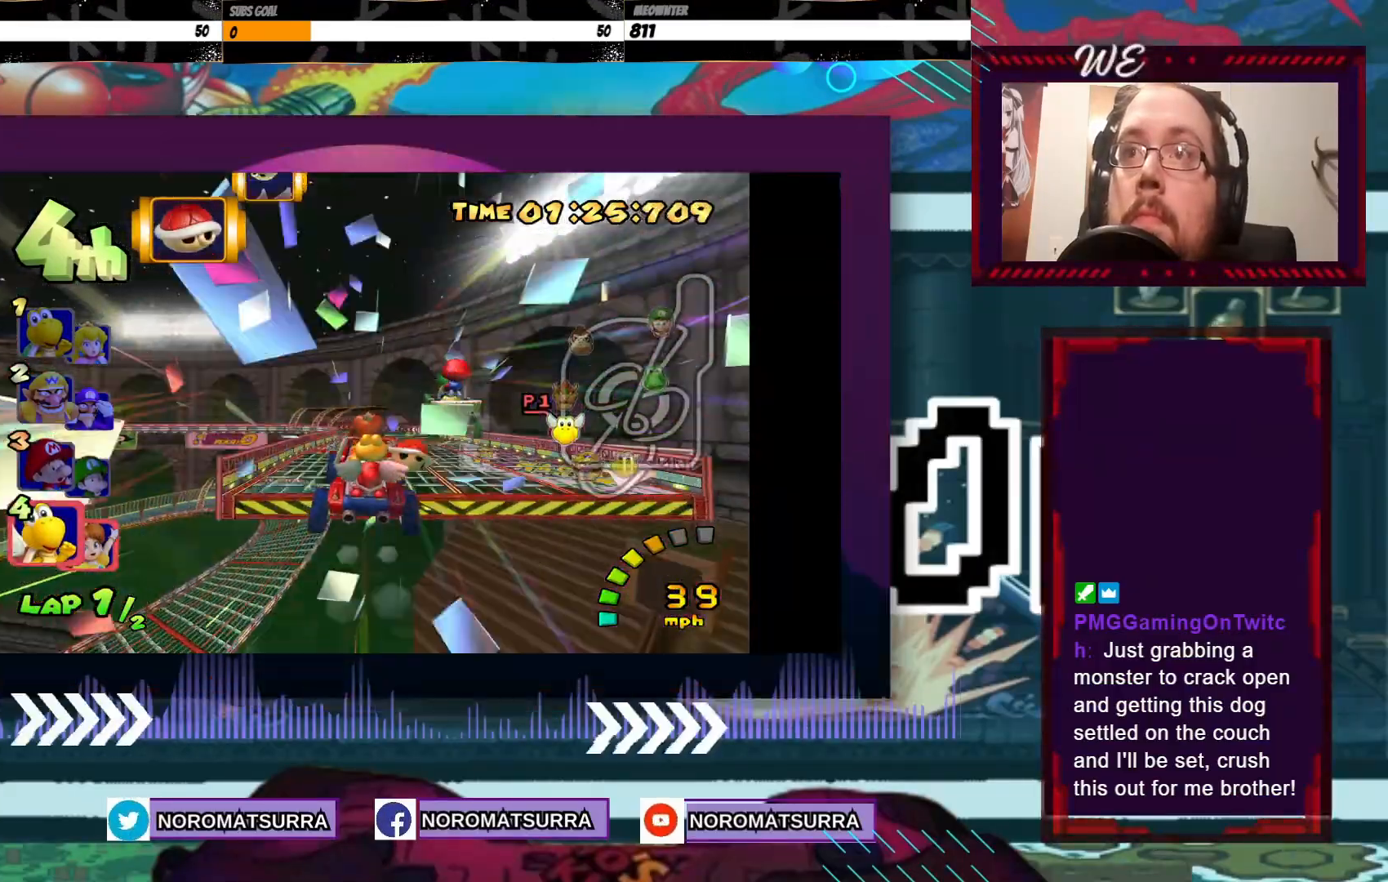
{"buttons": ["A"], "left_stick": "center", "events": []}
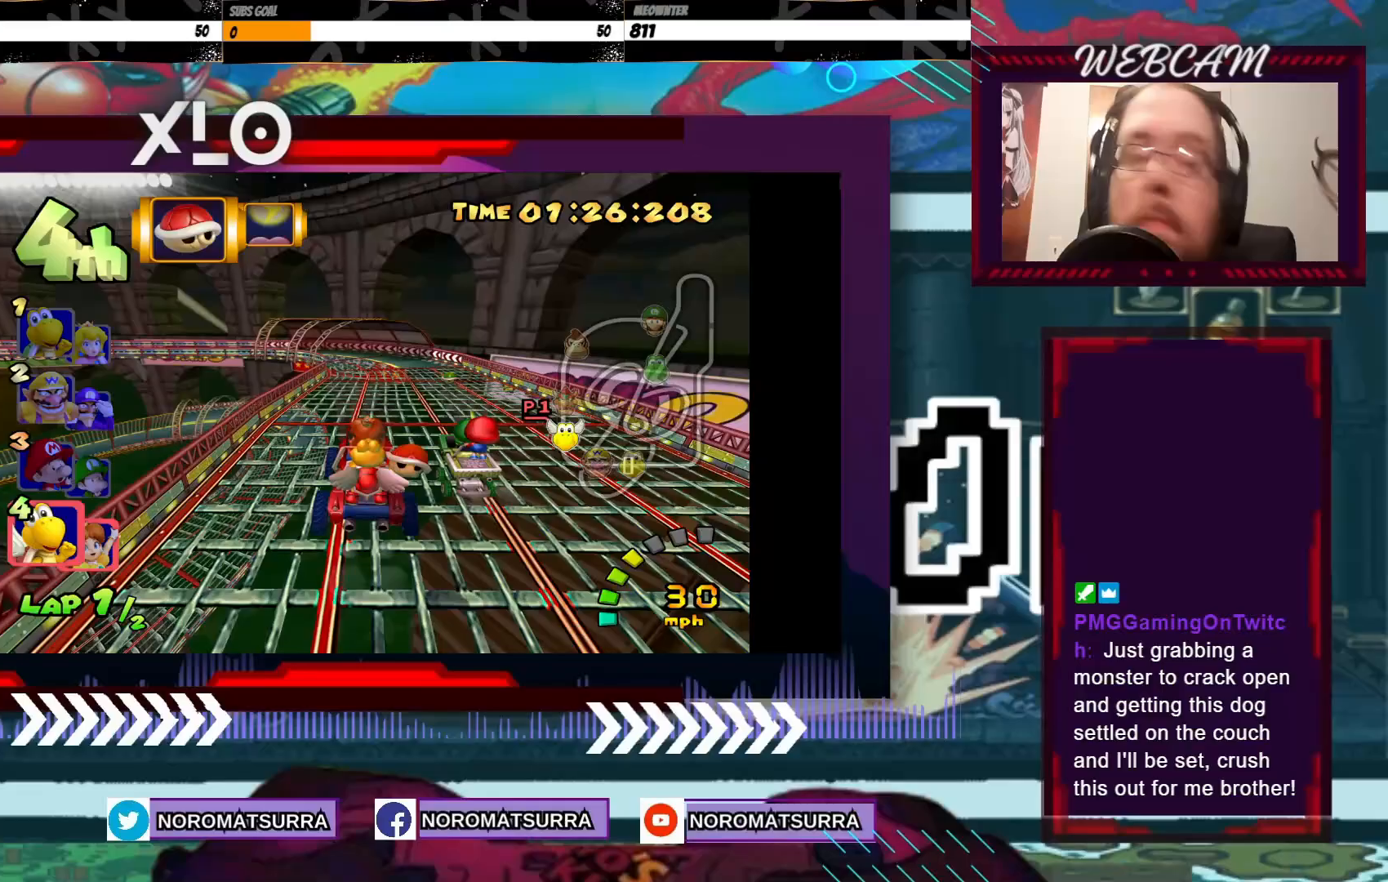
{"buttons": ["A"], "left_stick": "center", "events": []}
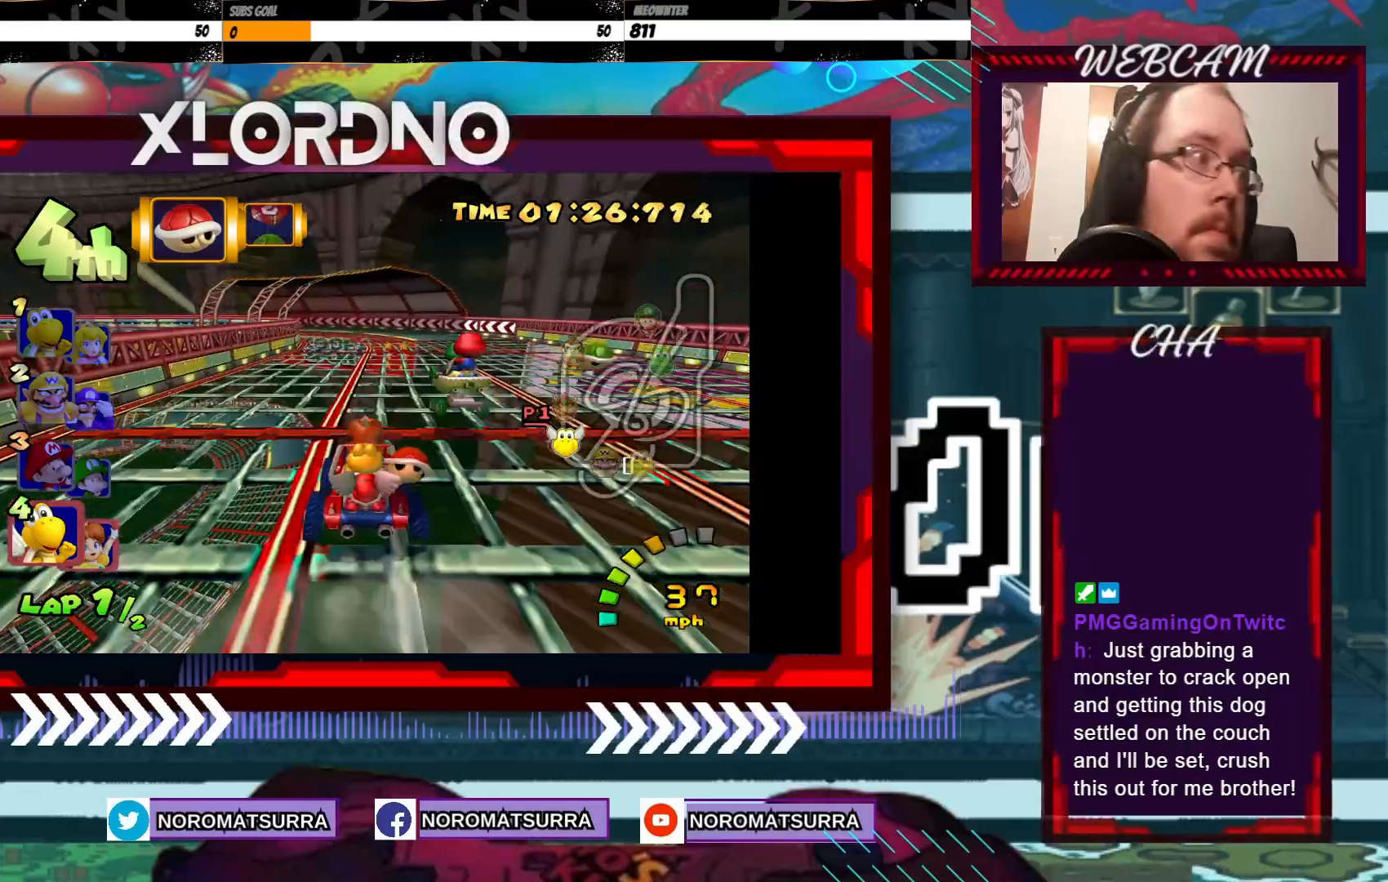
{"buttons": ["A", "R2"], "left_stick": "left", "events": [[33, "R2", "down"], [50, "left_stick", "left"], [383, "left_stick", "right"], [500, "left_stick", "left"]]}
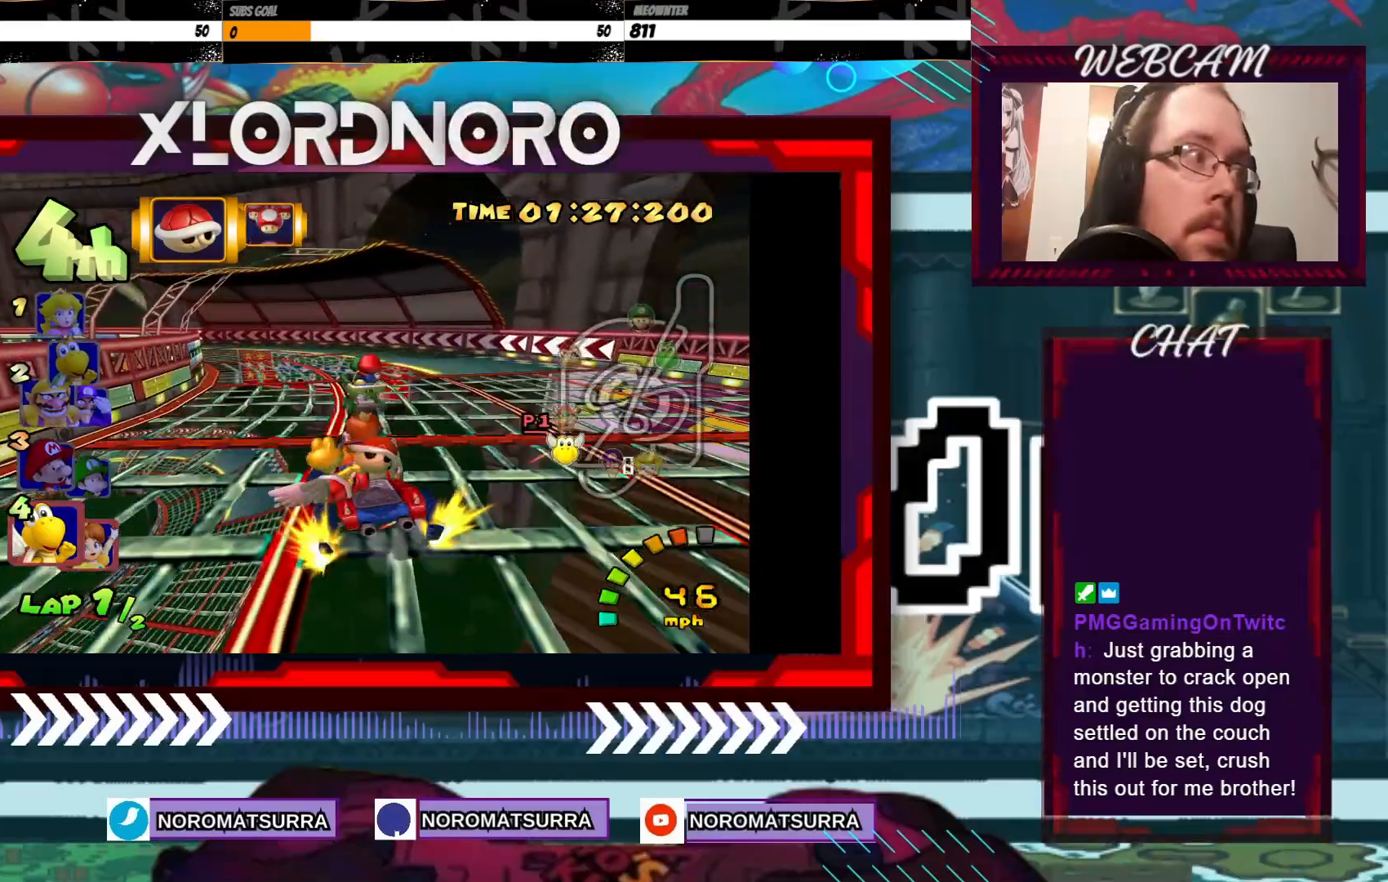
{"buttons": ["A", "R2"], "left_stick": "left", "events": []}
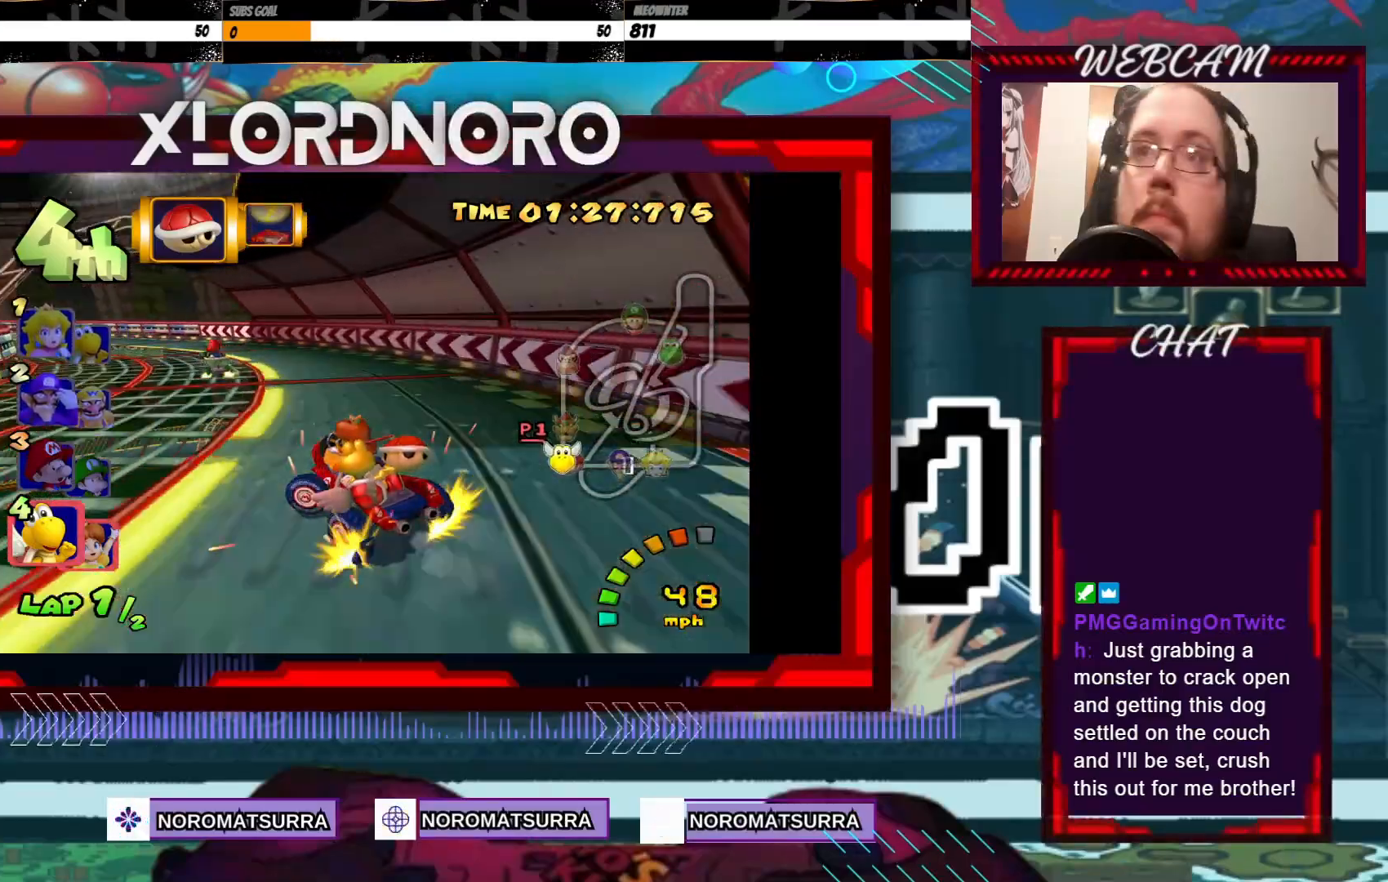
{"buttons": ["A"], "left_stick": "left", "events": [[133, "R2", "up"], [350, "left_stick", "center"], [500, "left_stick", "left"]]}
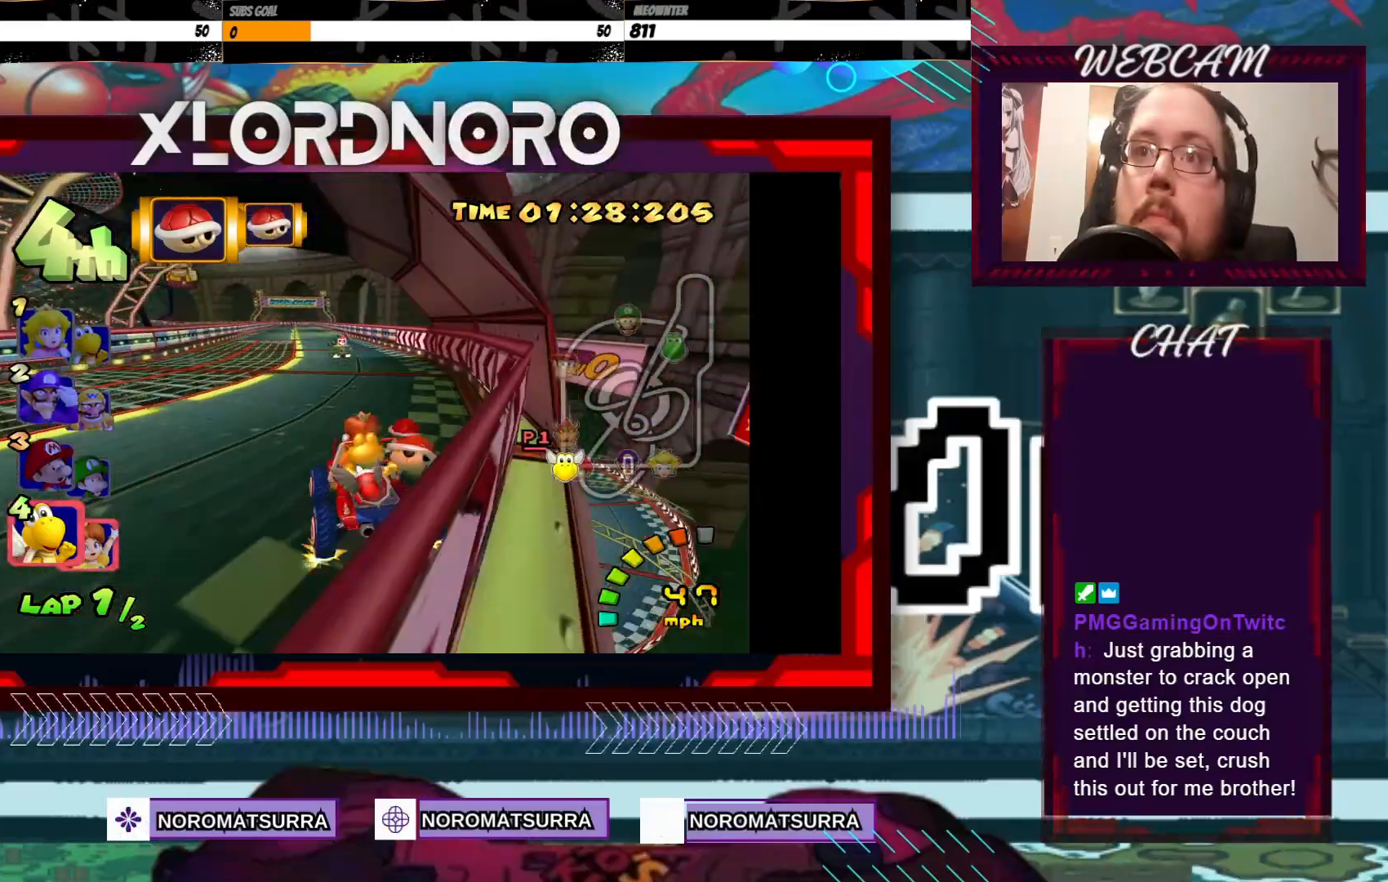
{"buttons": ["A"], "left_stick": "right", "events": [[100, "X", "down"], [150, "left_stick", "center"], [367, "X", "up"], [433, "left_stick", "right"]]}
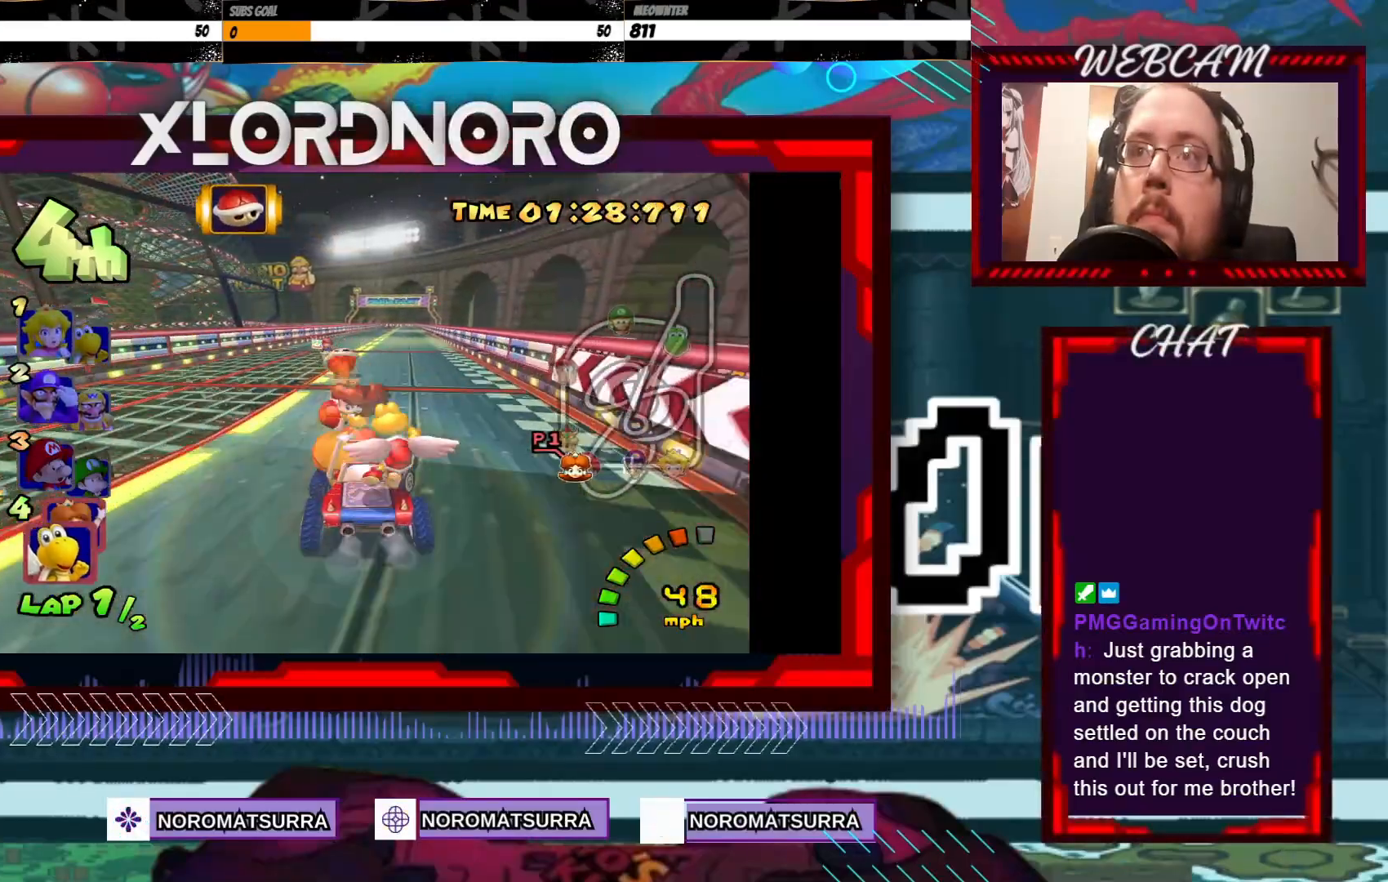
{"buttons": ["A"], "left_stick": "center", "events": [[50, "left_stick", "center"], [150, "left_stick", "right"], [283, "left_stick", "center"]]}
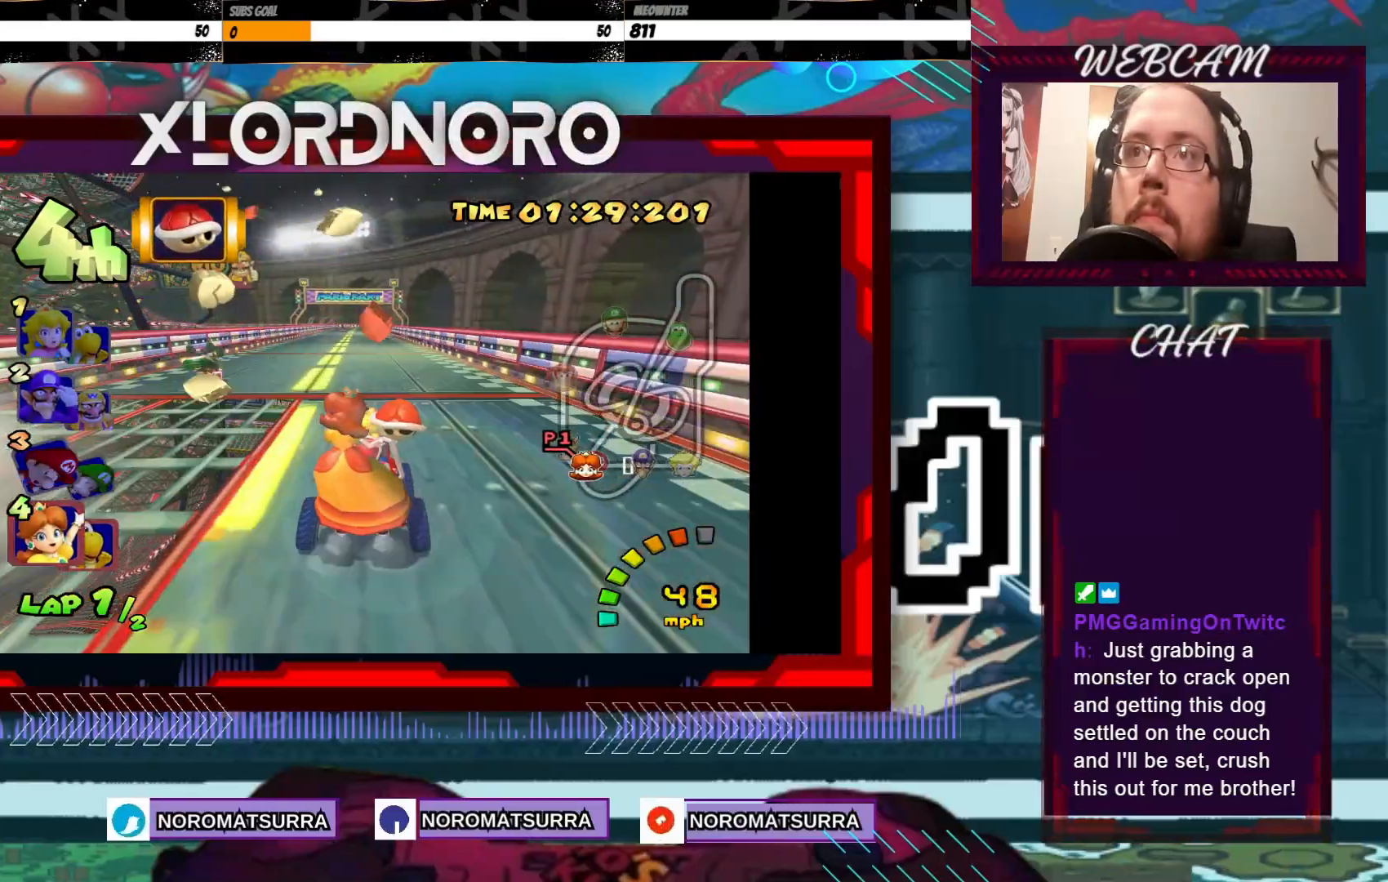
{"buttons": ["A"], "left_stick": "center", "events": [[133, "left_stick", "left"], [300, "left_stick", "center"]]}
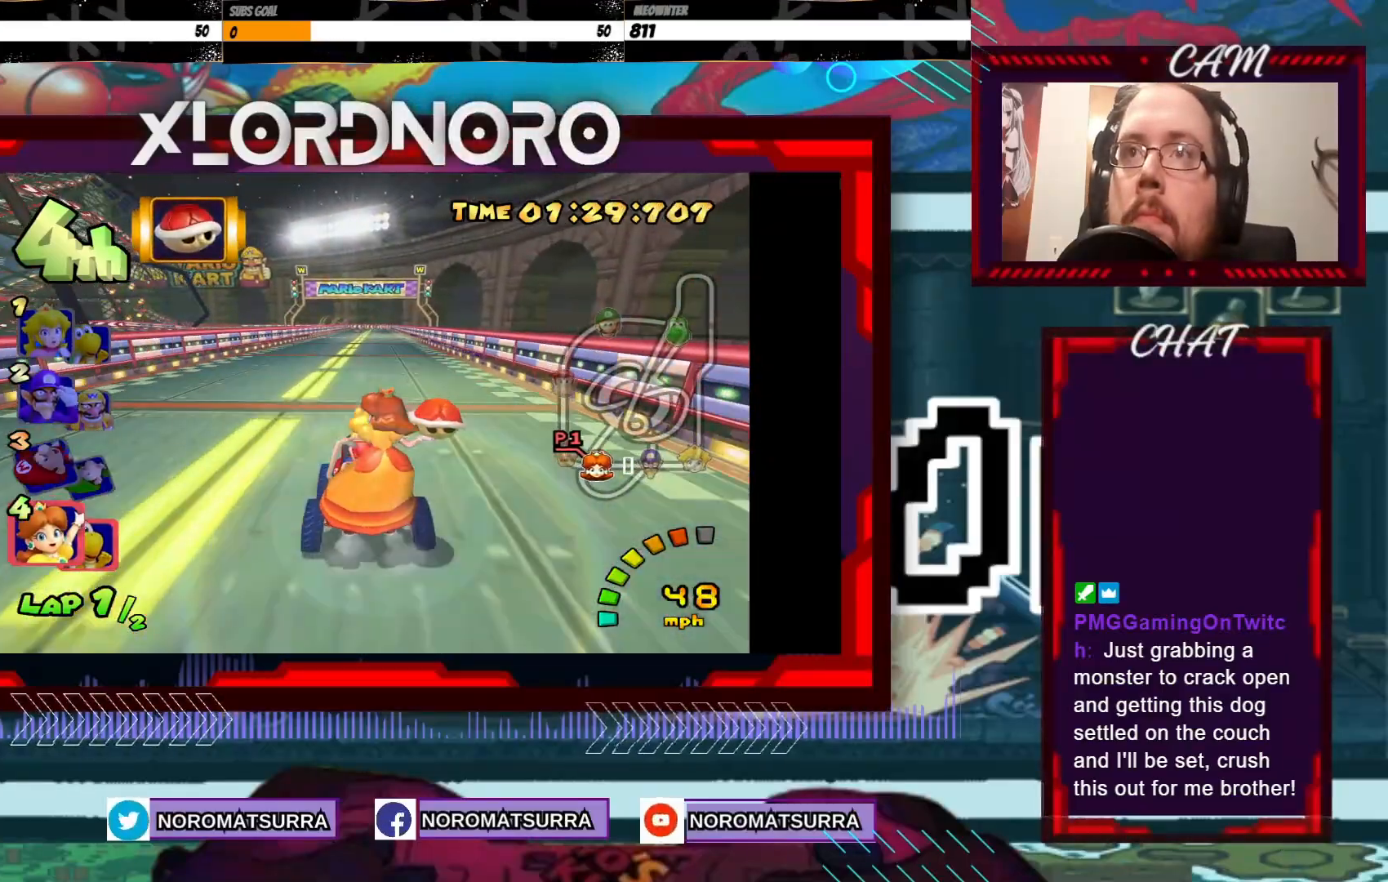
{"buttons": ["A", "X"], "left_stick": "center", "events": [[467, "X", "down"]]}
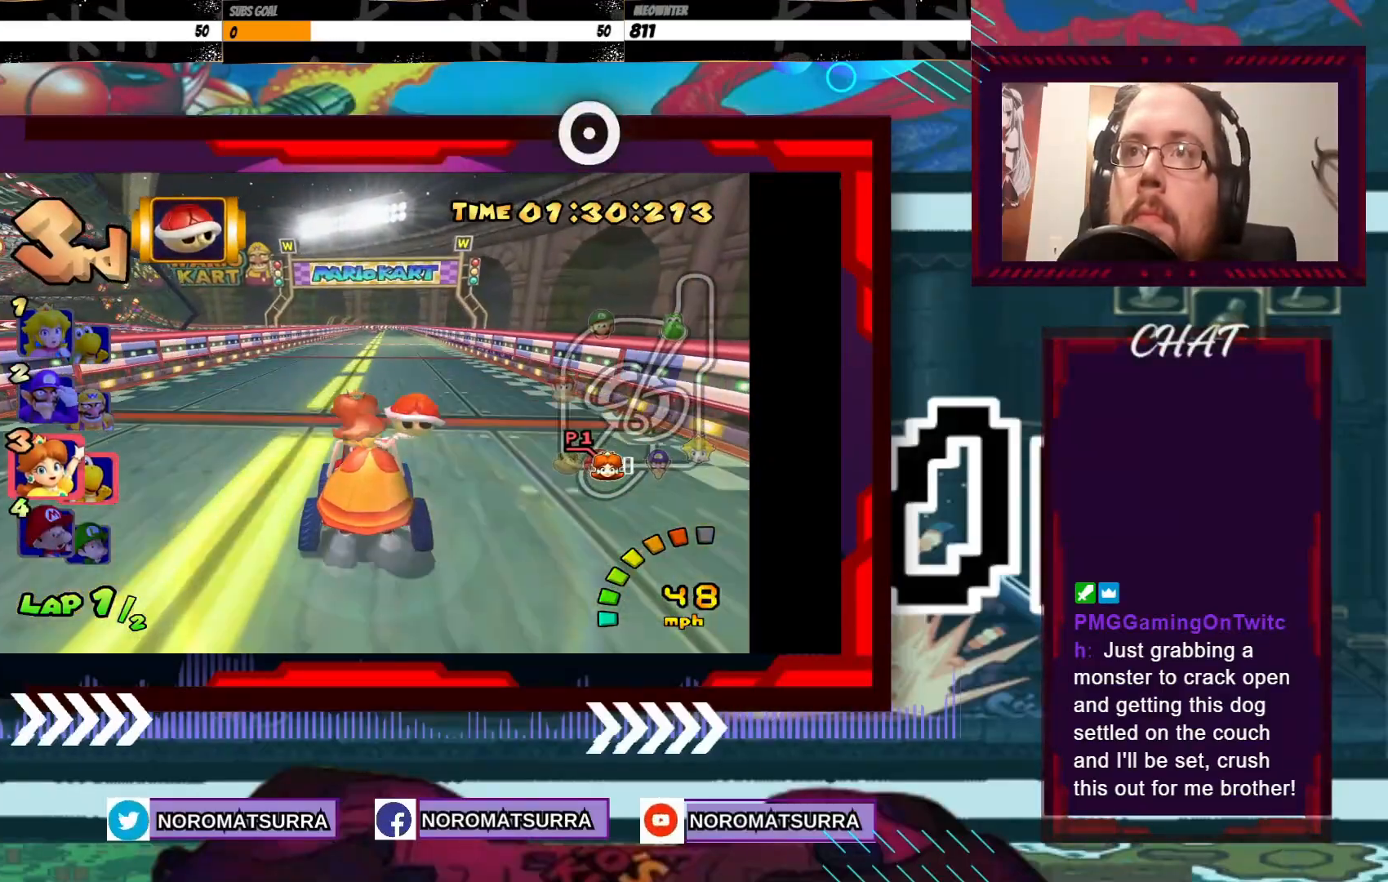
{"buttons": ["A"], "left_stick": "center", "events": [[50, "X", "up"], [350, "left_stick", "right"], [450, "left_stick", "center"]]}
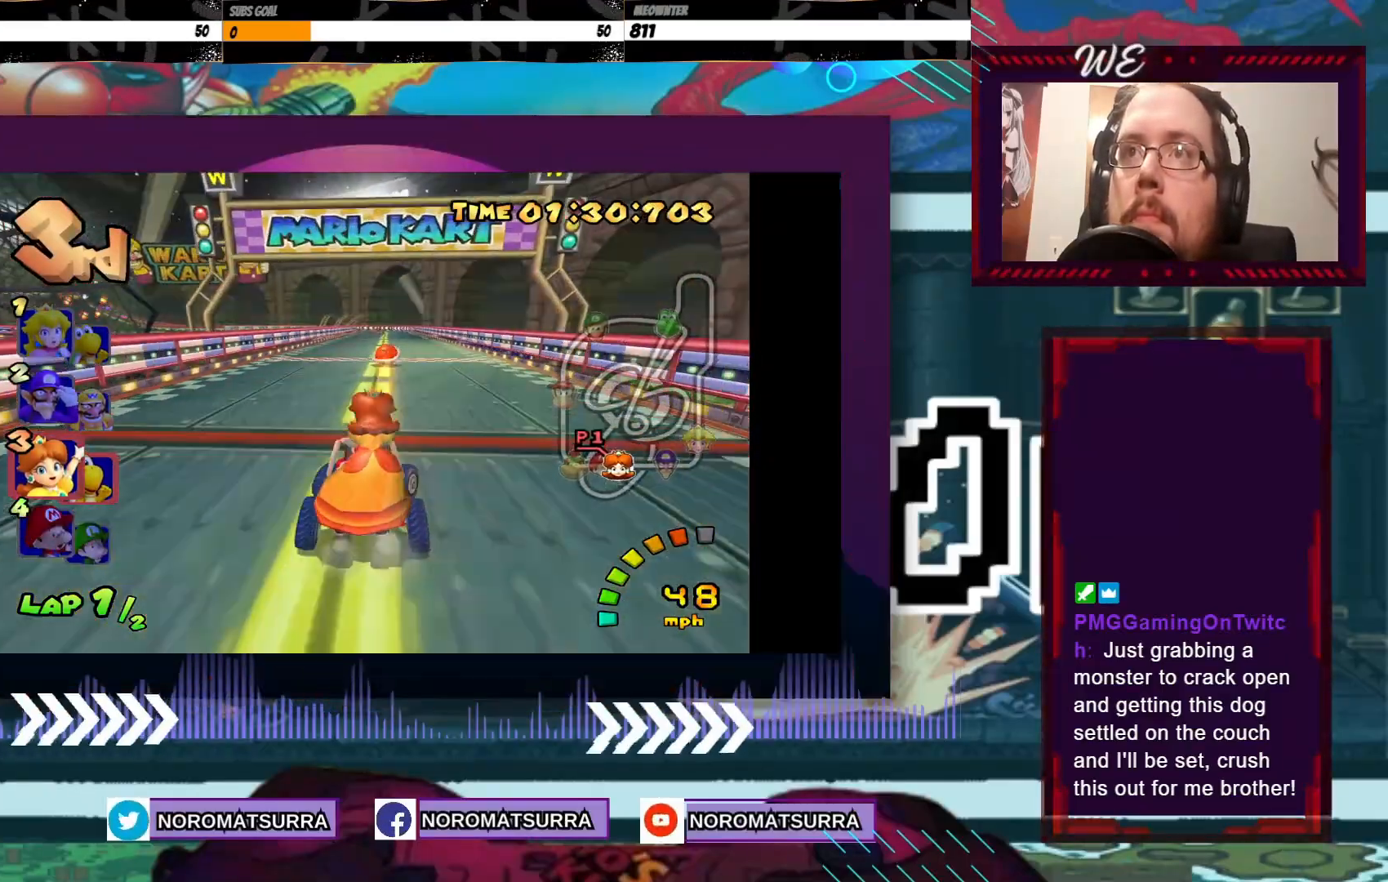
{"buttons": ["A"], "left_stick": "center", "events": []}
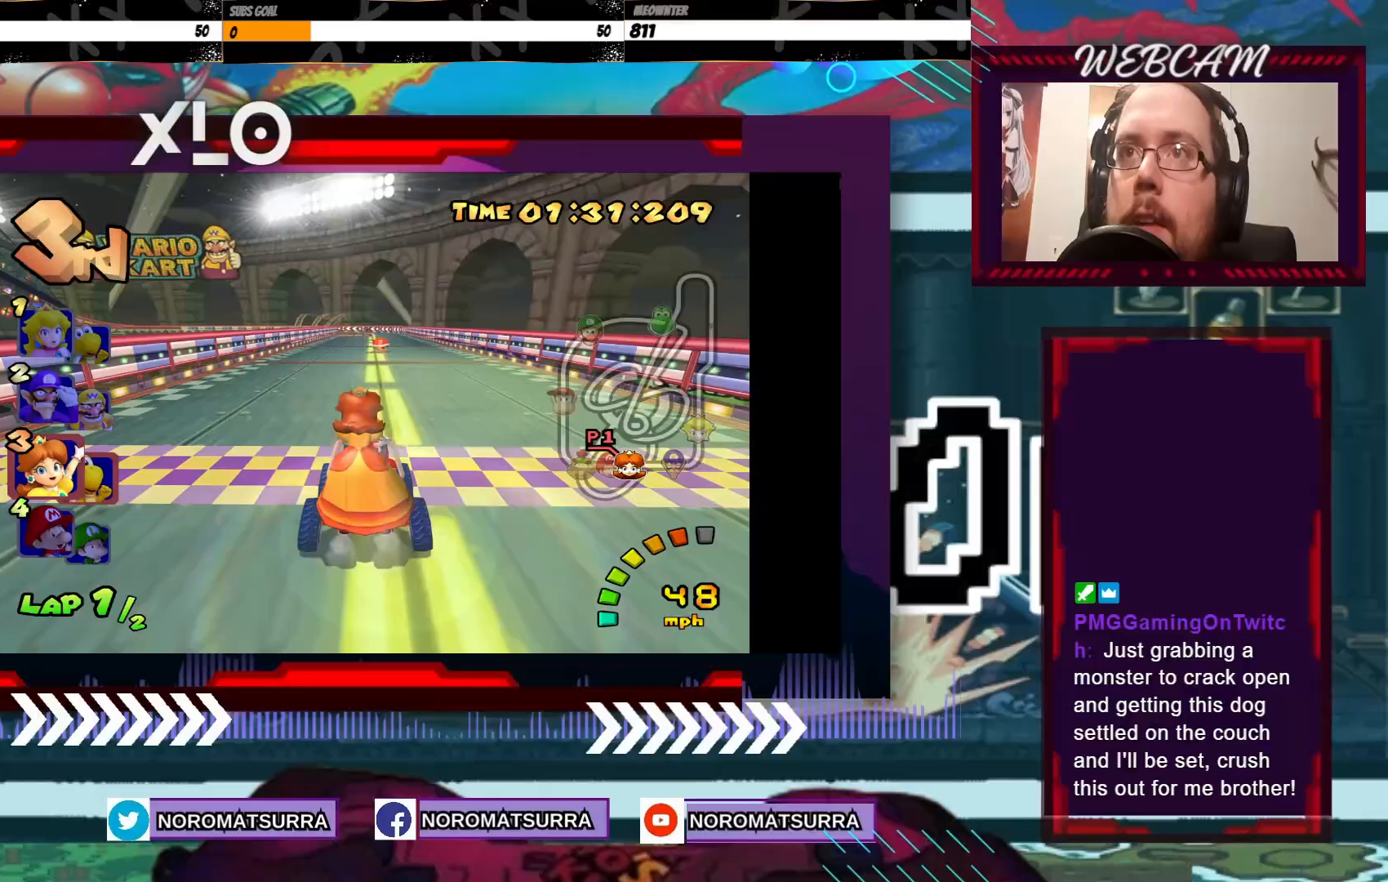
{"buttons": ["A", "R2"], "left_stick": "center", "events": [[233, "left_stick", "left"], [283, "R2", "down"], [500, "left_stick", "center"]]}
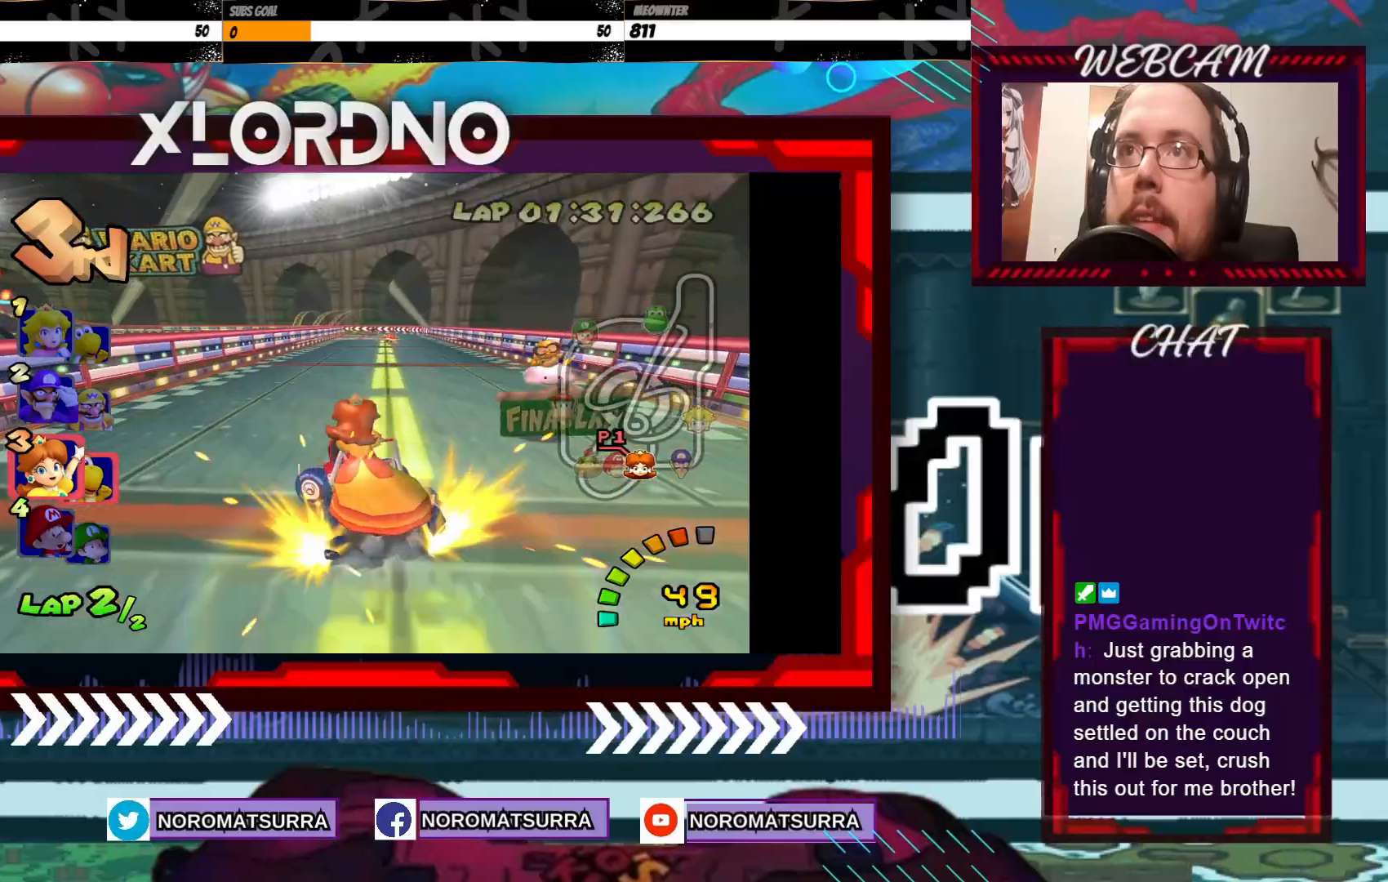
{"buttons": ["A", "R2"], "left_stick": "right", "events": [[50, "left_stick", "right"], [150, "left_stick", "left"], [350, "left_stick", "right"]]}